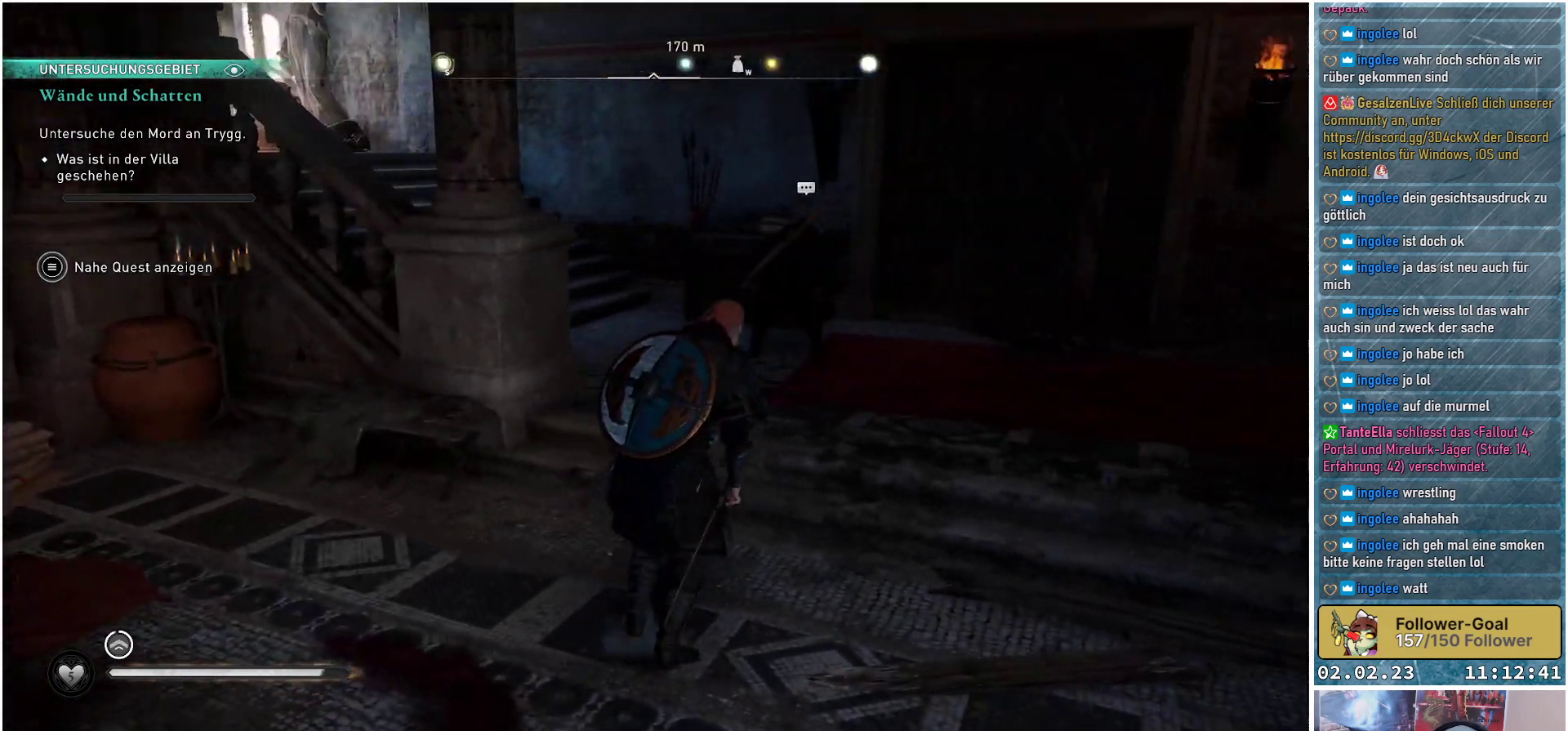
Gameplay with a controller (Xbox layout); each line is a JSON object with the inputs held at the frame after it. "events" lists button and stick changes between this image and that frame as [ms after this image, input, new state], when the widget could be followed in between.
{"buttons": [], "left_stick": "up-right", "right_stick": "left", "events": [[451, "right_stick", "left"]]}
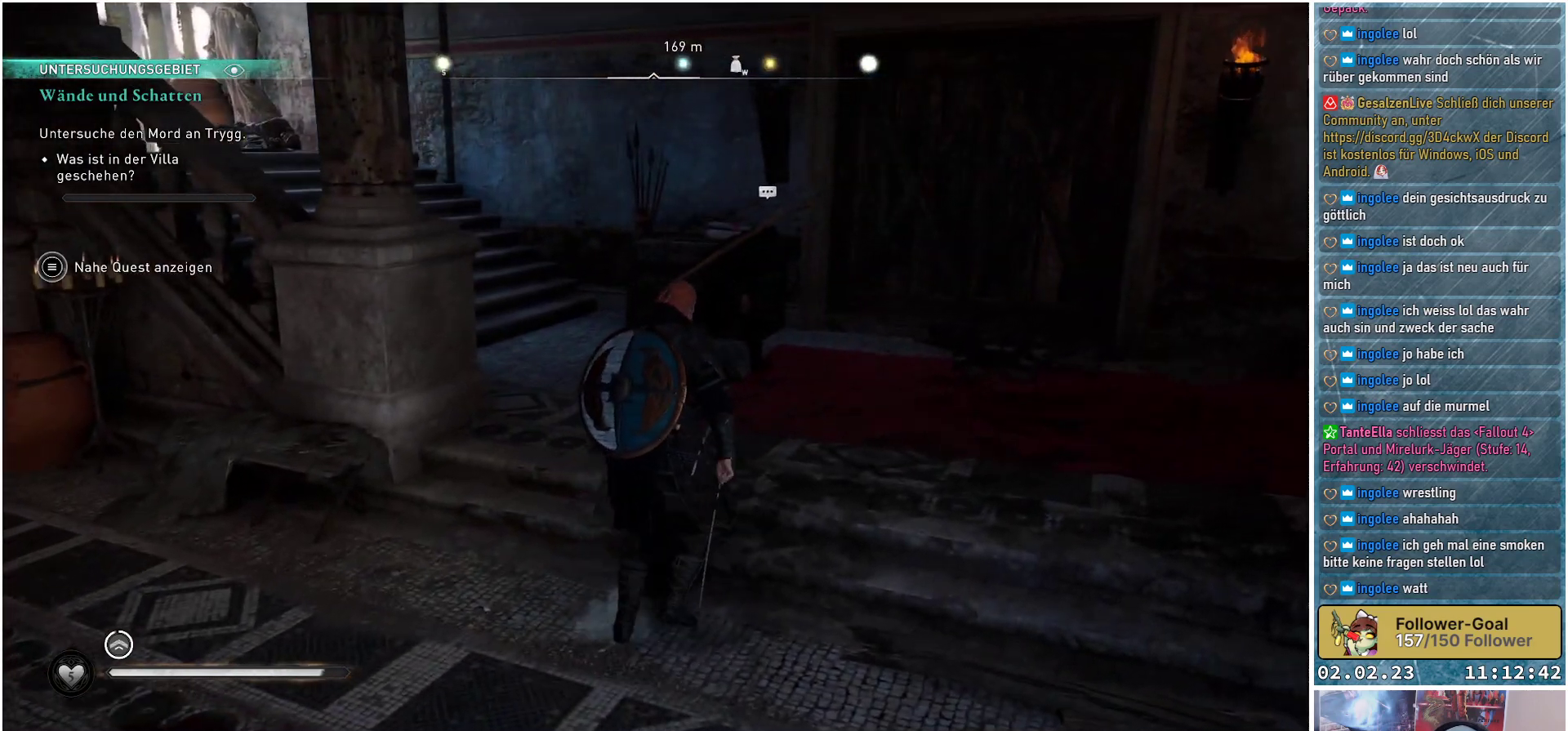
{"buttons": [], "left_stick": "up-right", "right_stick": "left", "events": []}
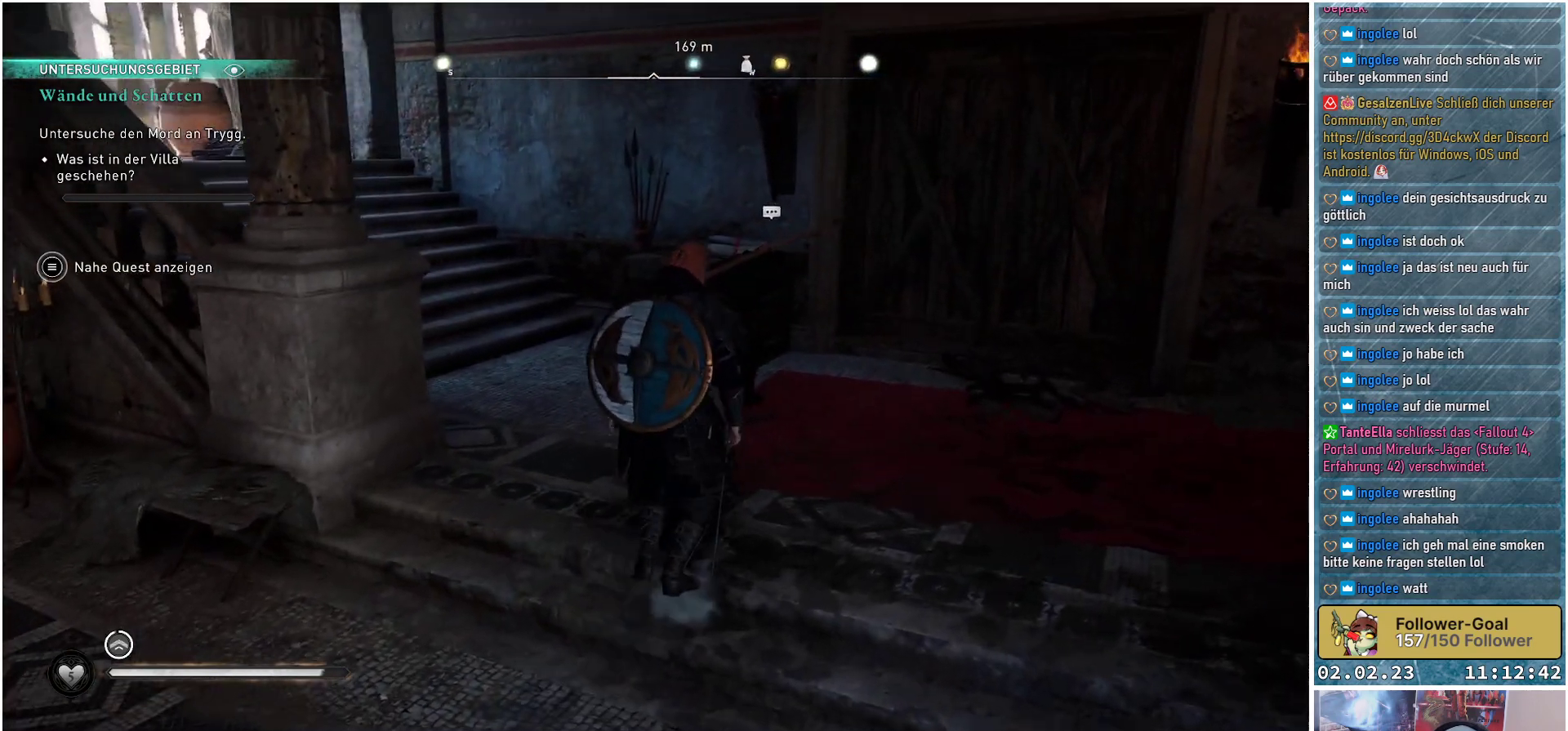
{"buttons": [], "left_stick": "center", "right_stick": "left", "events": [[451, "left_stick", "center"]]}
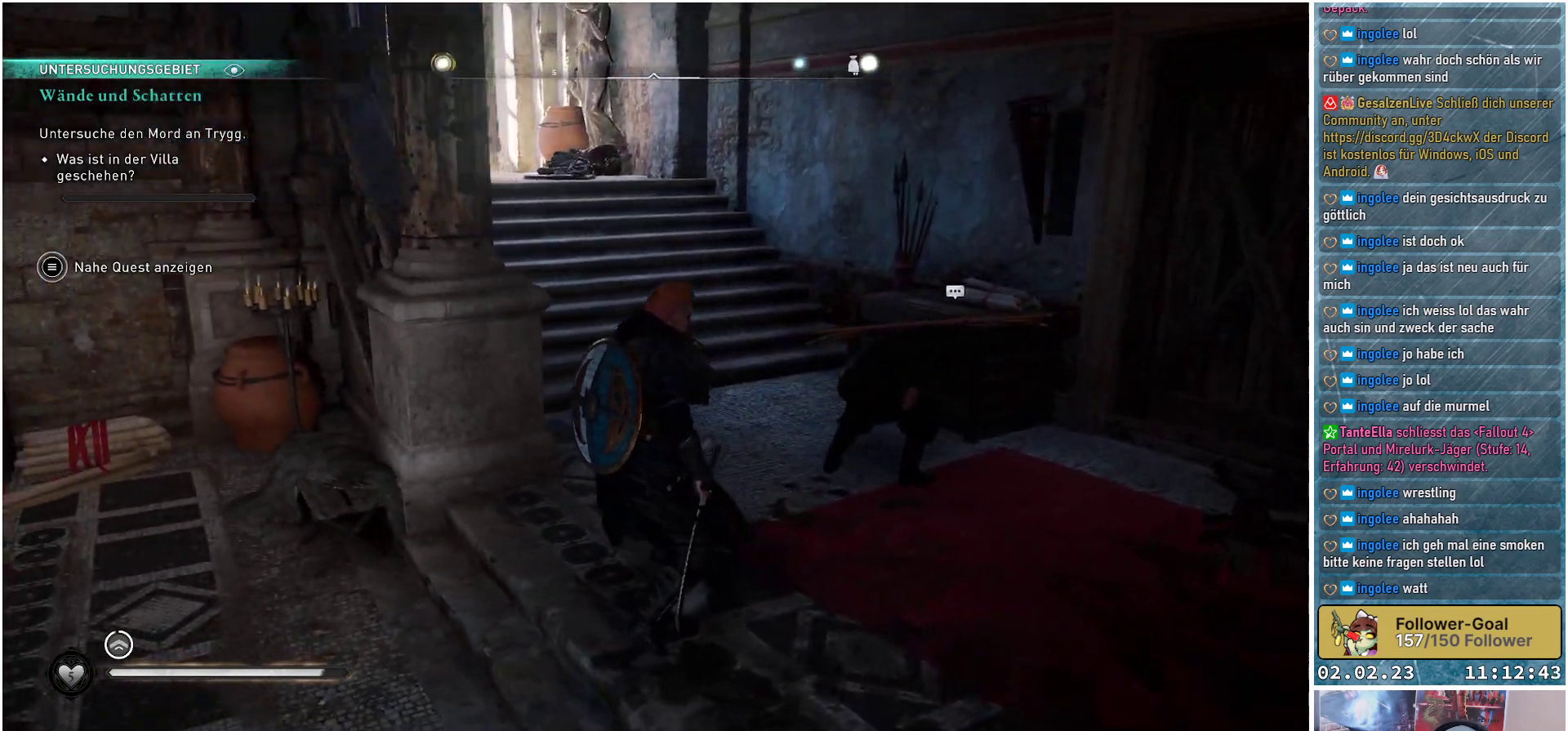
{"buttons": [], "left_stick": "center", "right_stick": "left", "events": []}
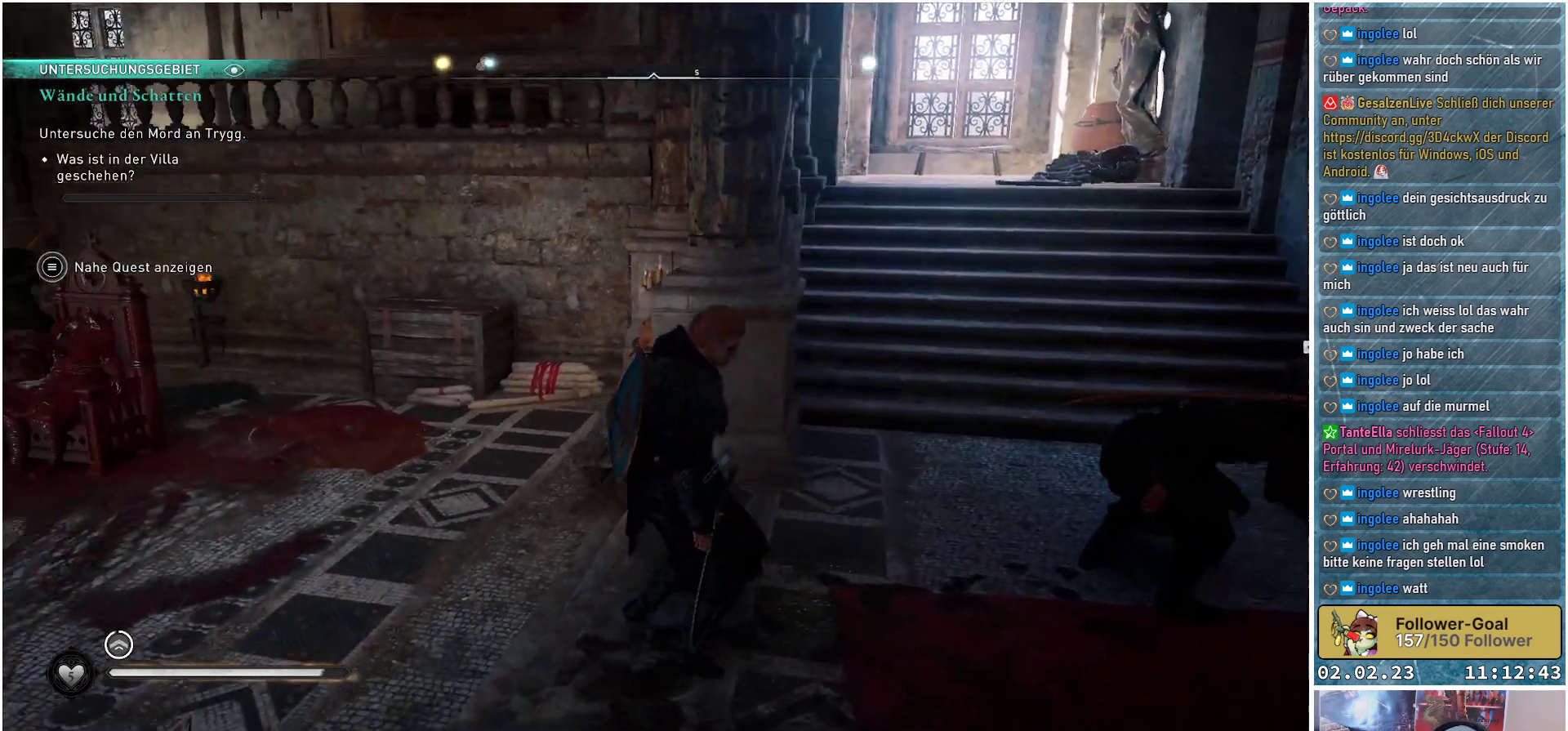
{"buttons": [], "left_stick": "center", "right_stick": "center", "events": [[150, "right_stick", "center"]]}
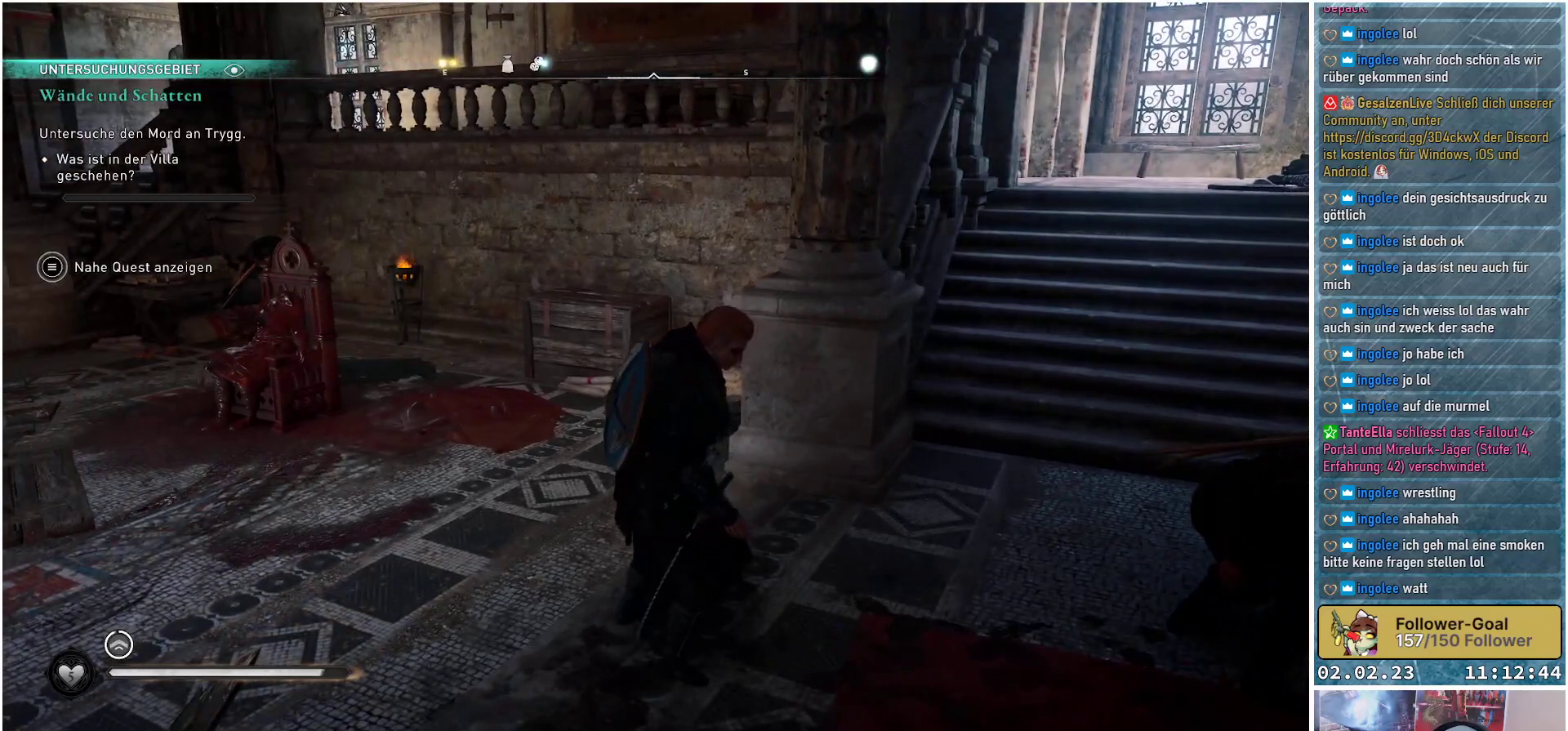
{"buttons": [], "left_stick": "center", "right_stick": "center", "events": []}
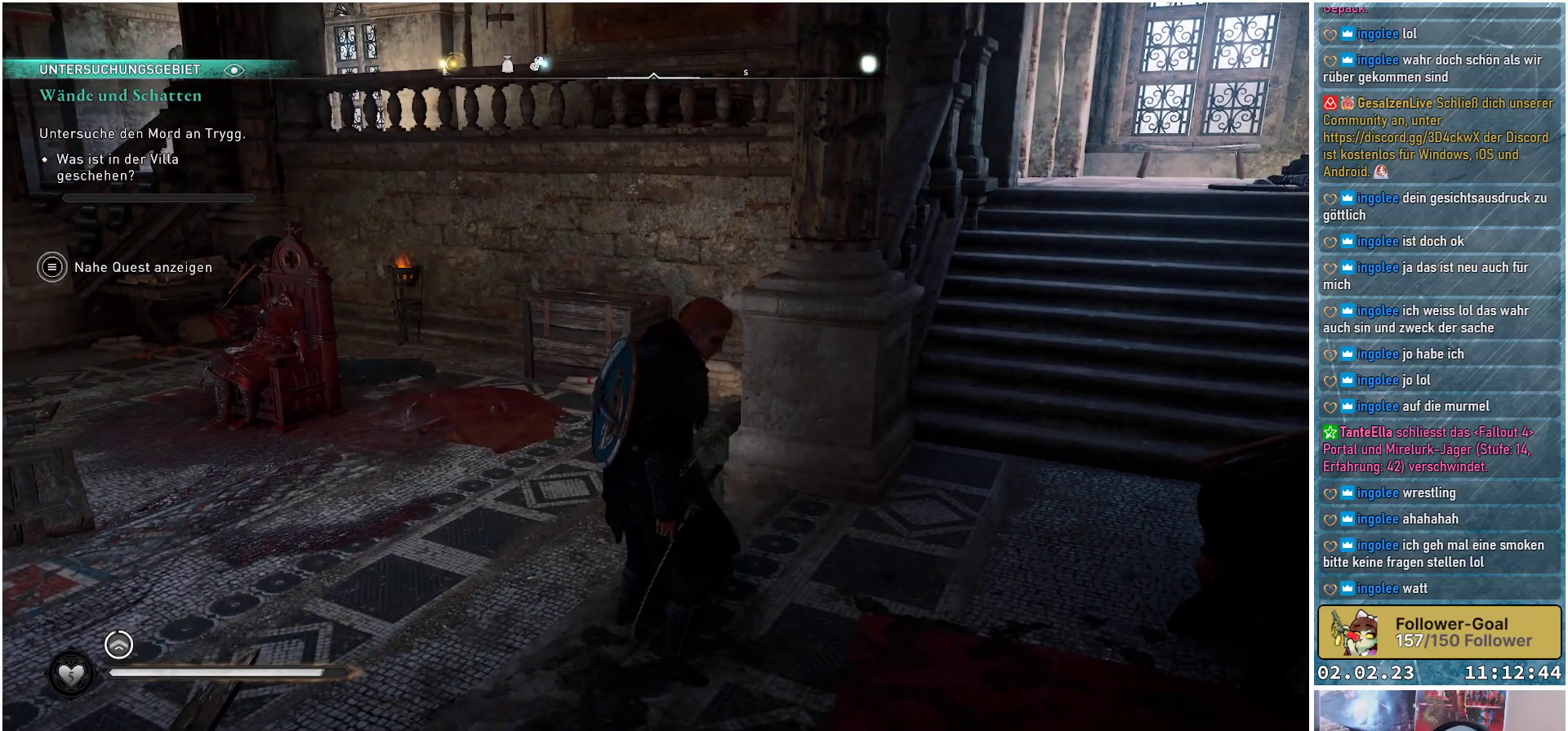
{"buttons": [], "left_stick": "center", "right_stick": "left", "events": [[217, "right_stick", "left"]]}
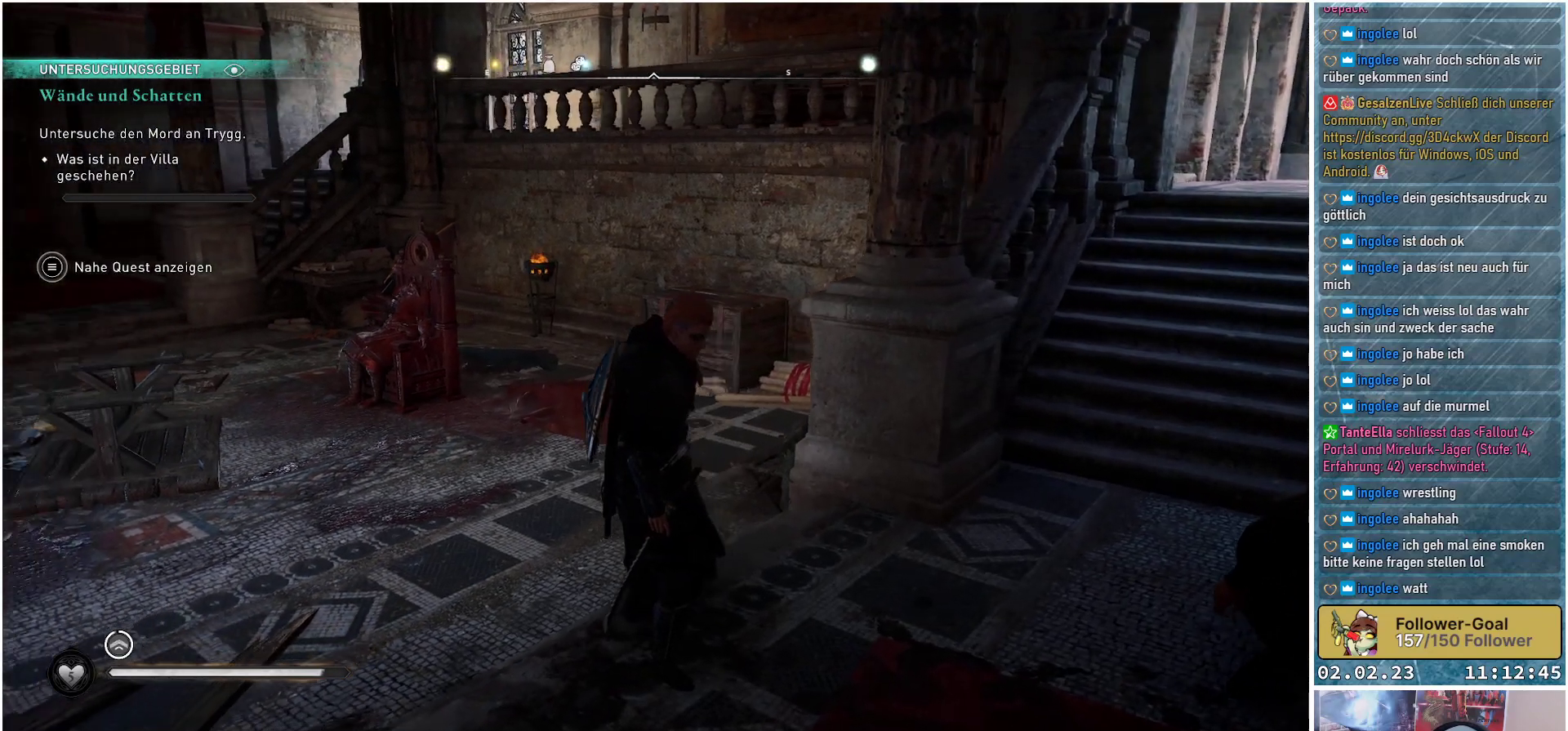
{"buttons": [], "left_stick": "center", "right_stick": "center", "events": [[166, "right_stick", "center"]]}
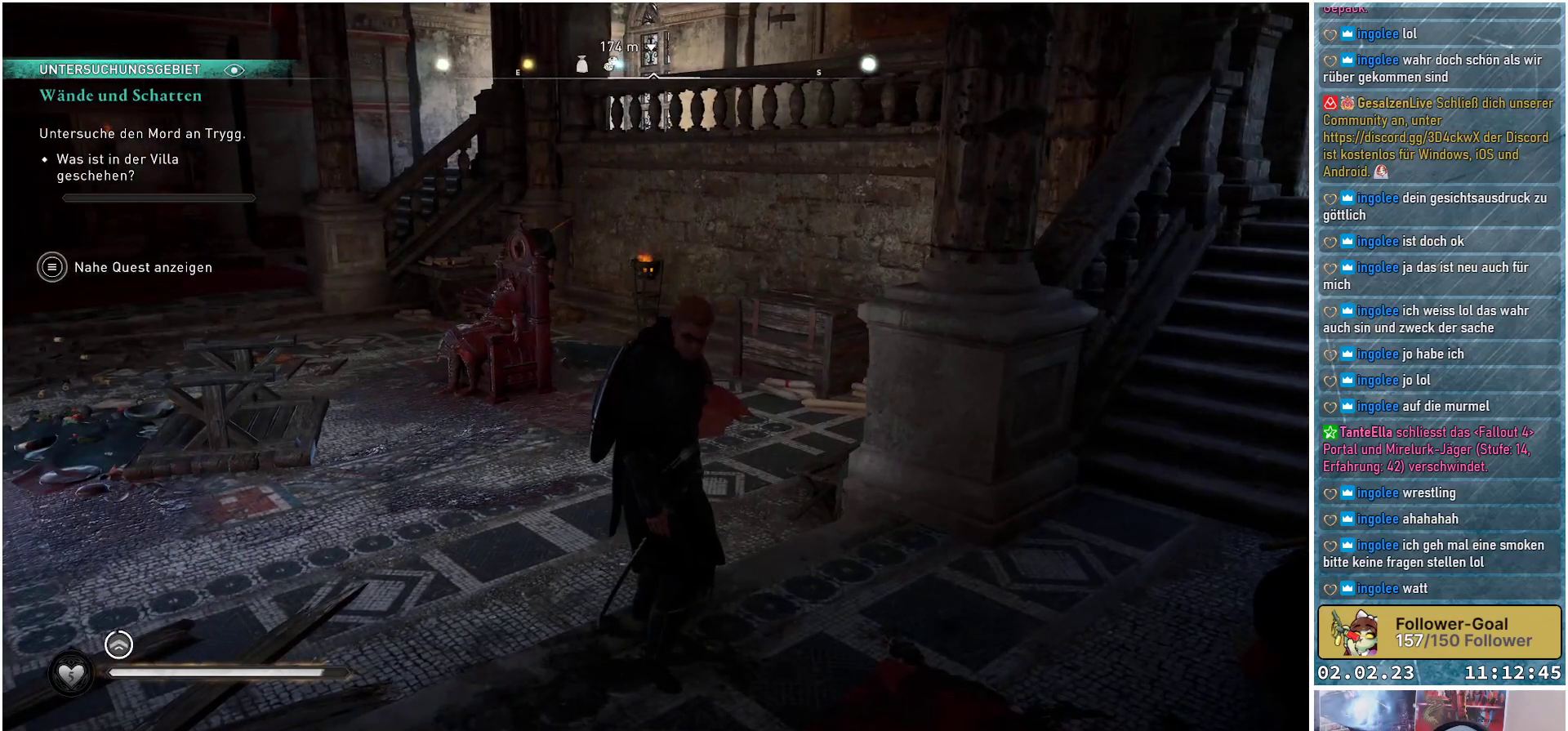
{"buttons": [], "left_stick": "center", "right_stick": "center", "events": []}
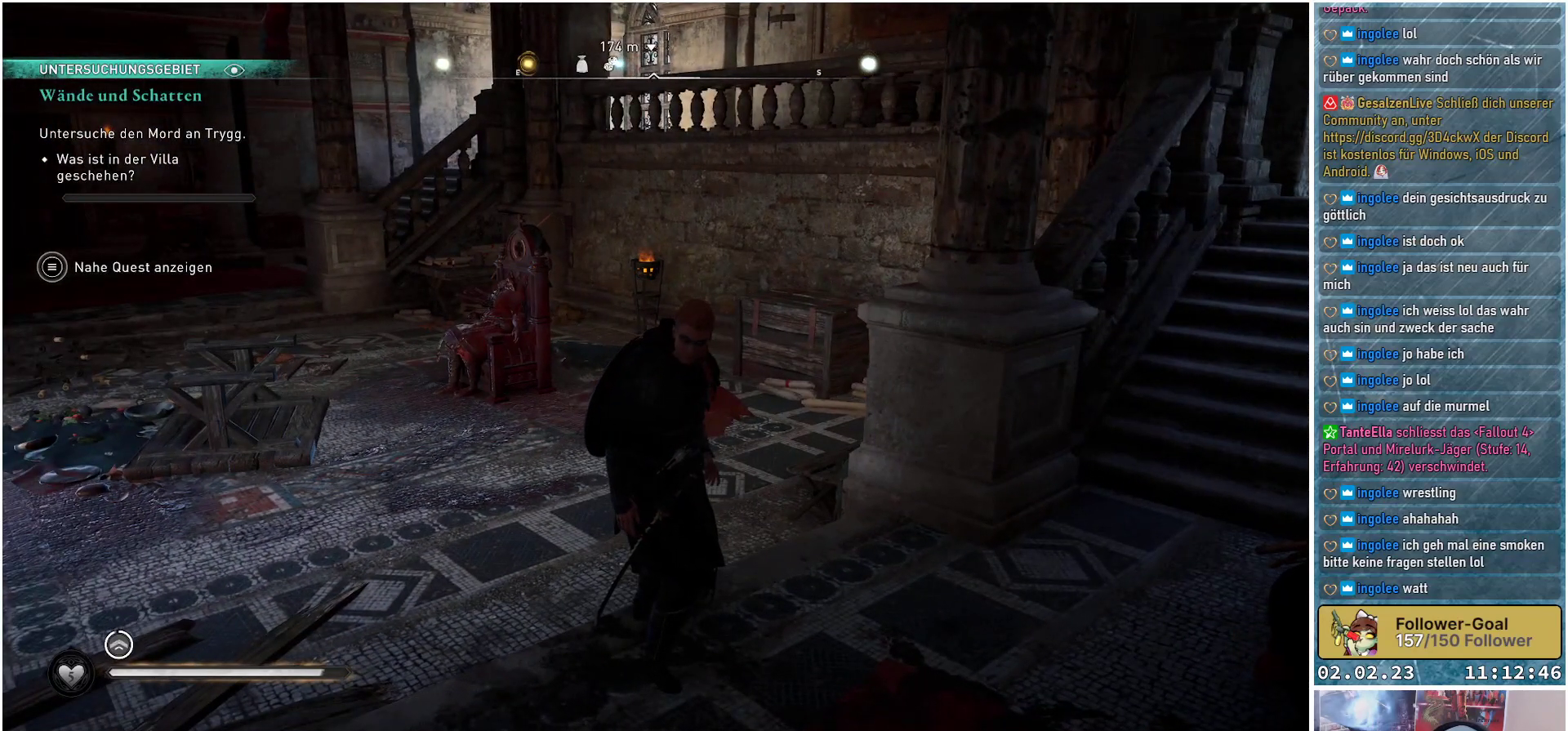
{"buttons": [], "left_stick": "center", "right_stick": "center", "events": []}
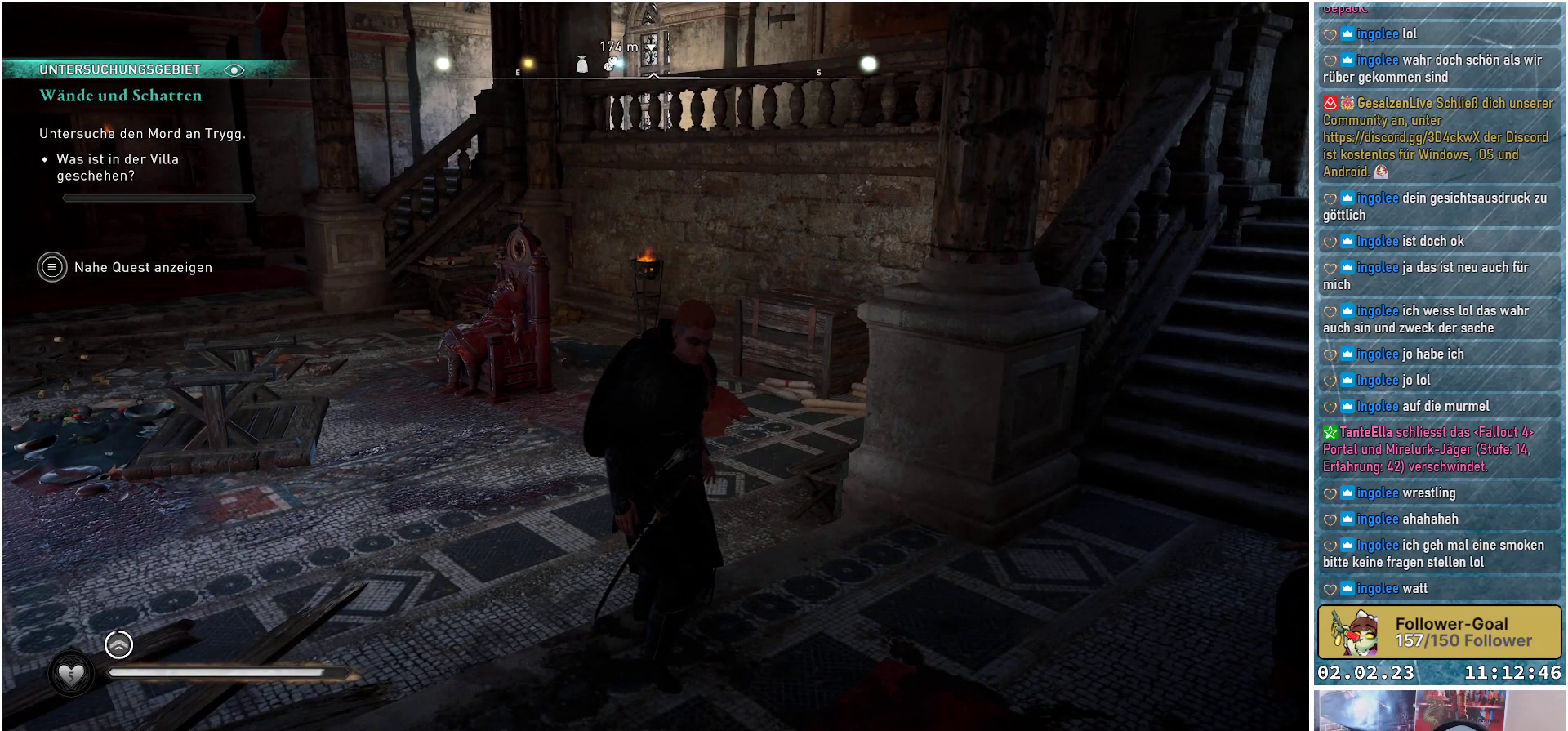
{"buttons": [], "left_stick": "center", "right_stick": "center", "events": []}
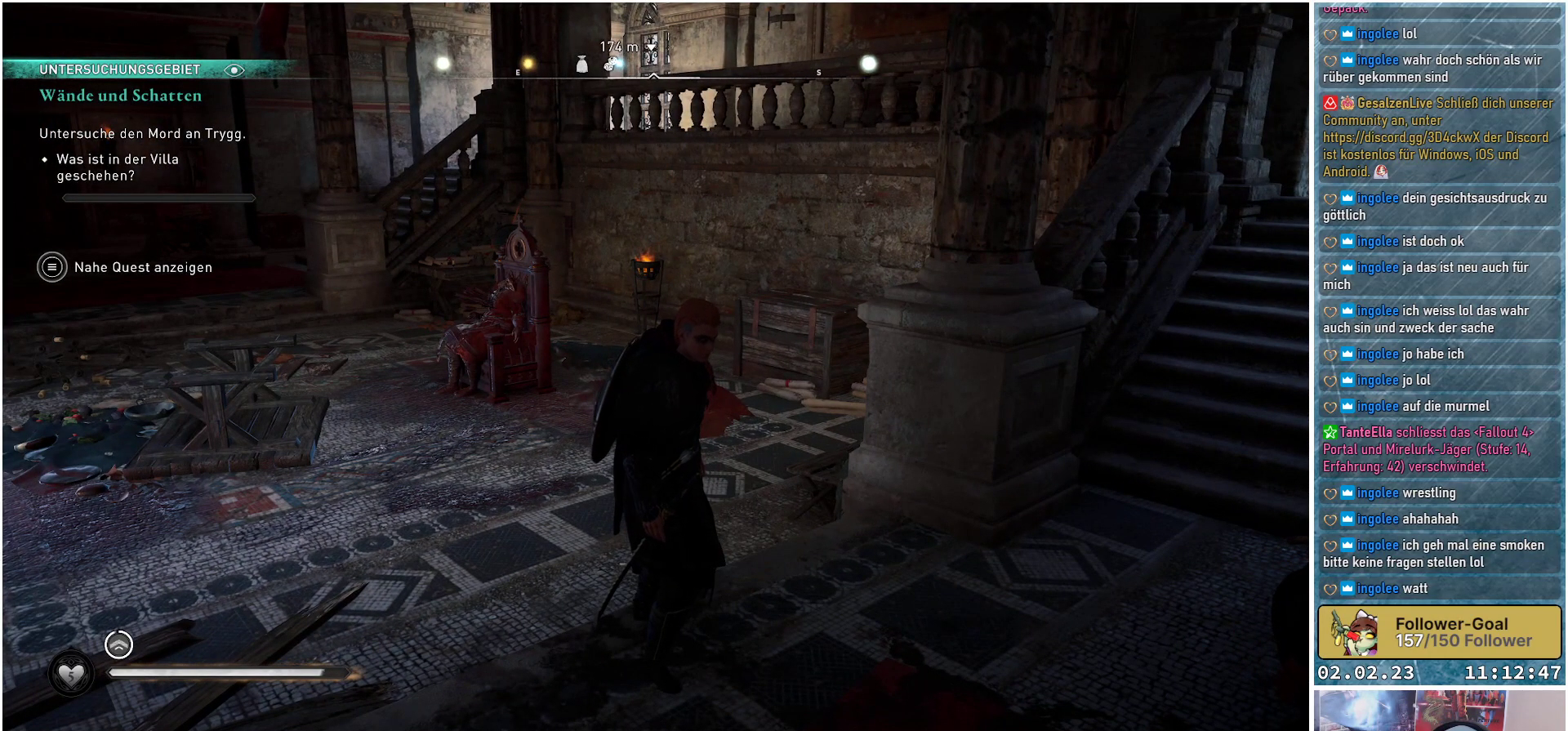
{"buttons": [], "left_stick": "center", "right_stick": "center", "events": []}
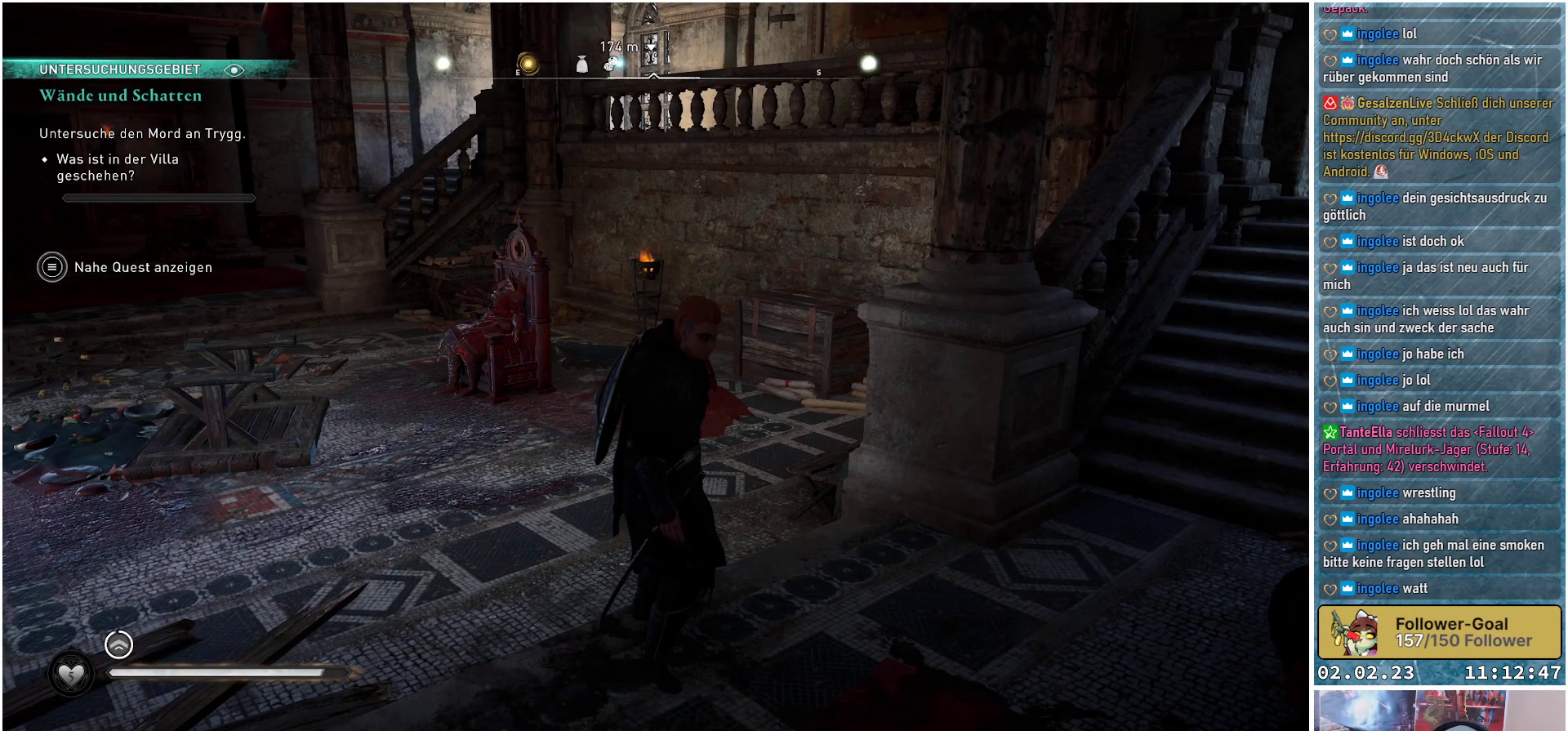
{"buttons": [], "left_stick": "center", "right_stick": "center", "events": []}
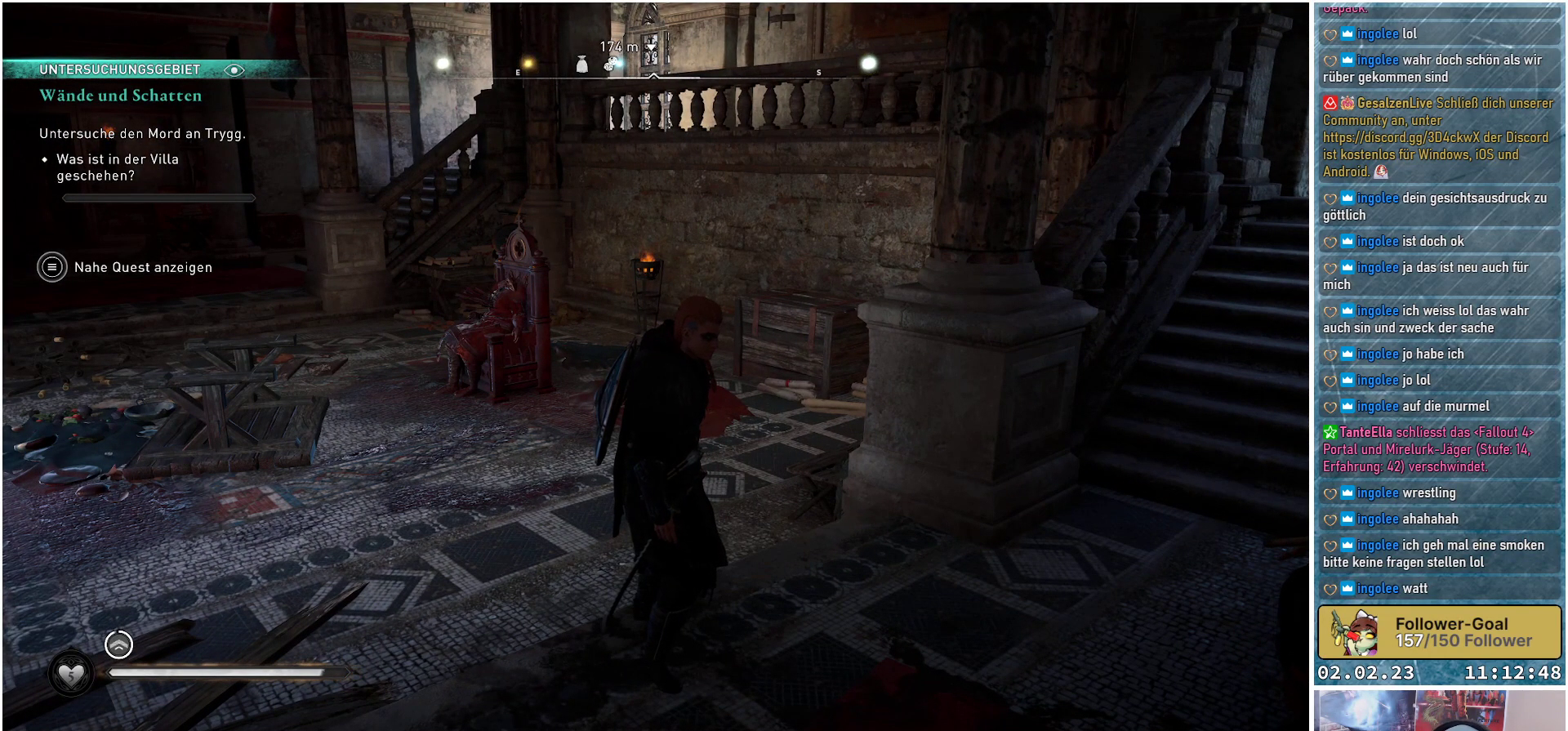
{"buttons": [], "left_stick": "center", "right_stick": "right", "events": [[300, "right_stick", "right"]]}
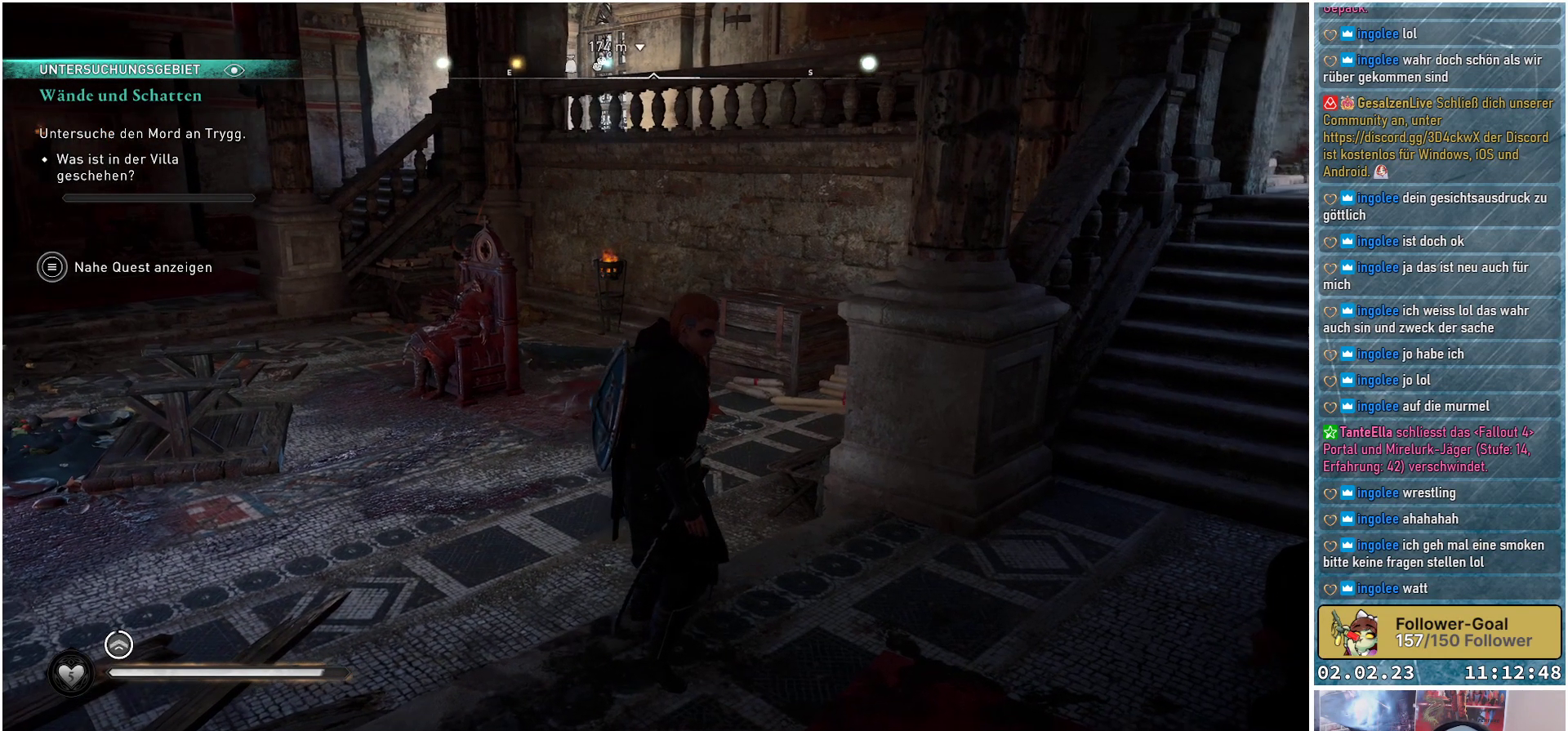
{"buttons": [], "left_stick": "center", "right_stick": "center", "events": [[50, "right_stick", "center"]]}
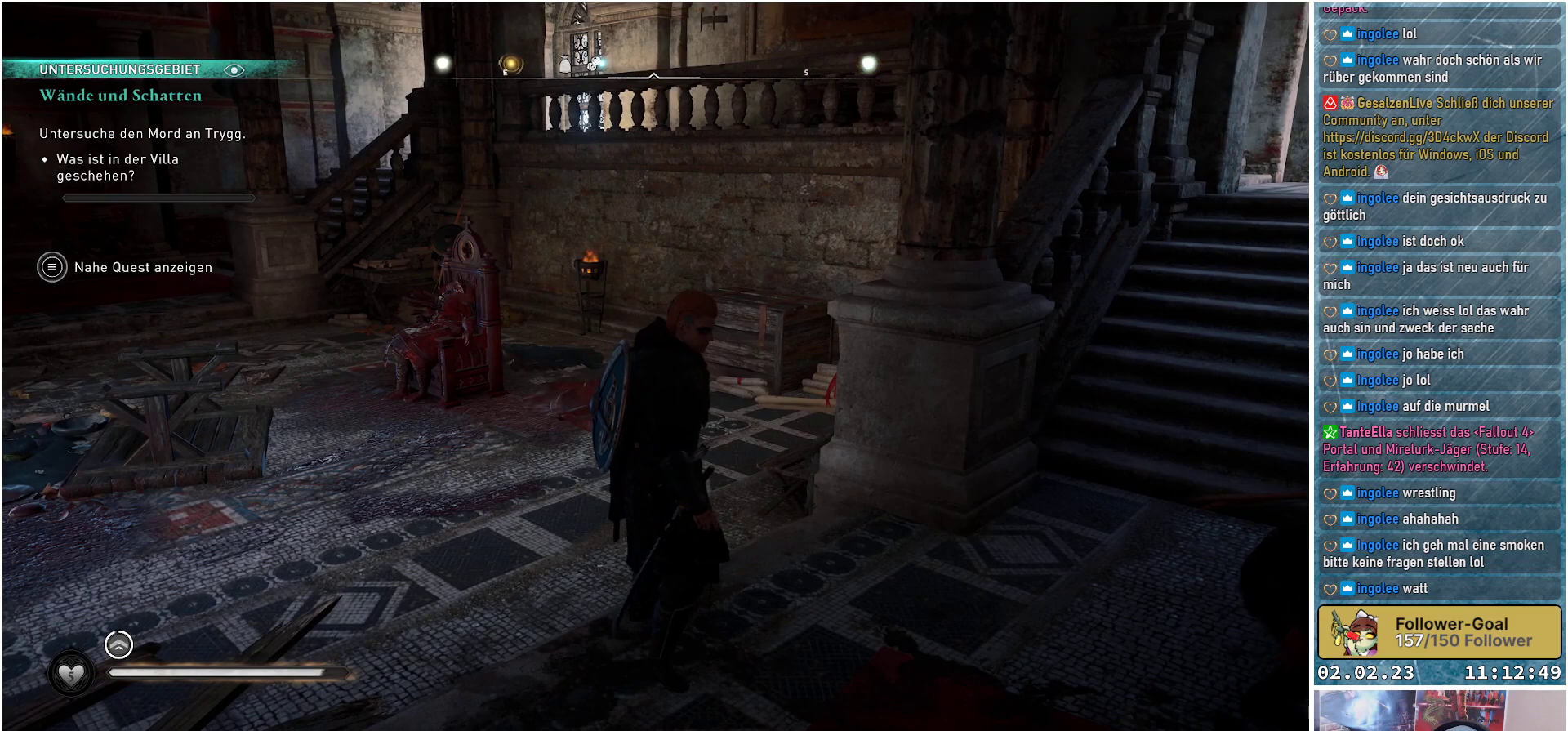
{"buttons": [], "left_stick": "center", "right_stick": "center", "events": []}
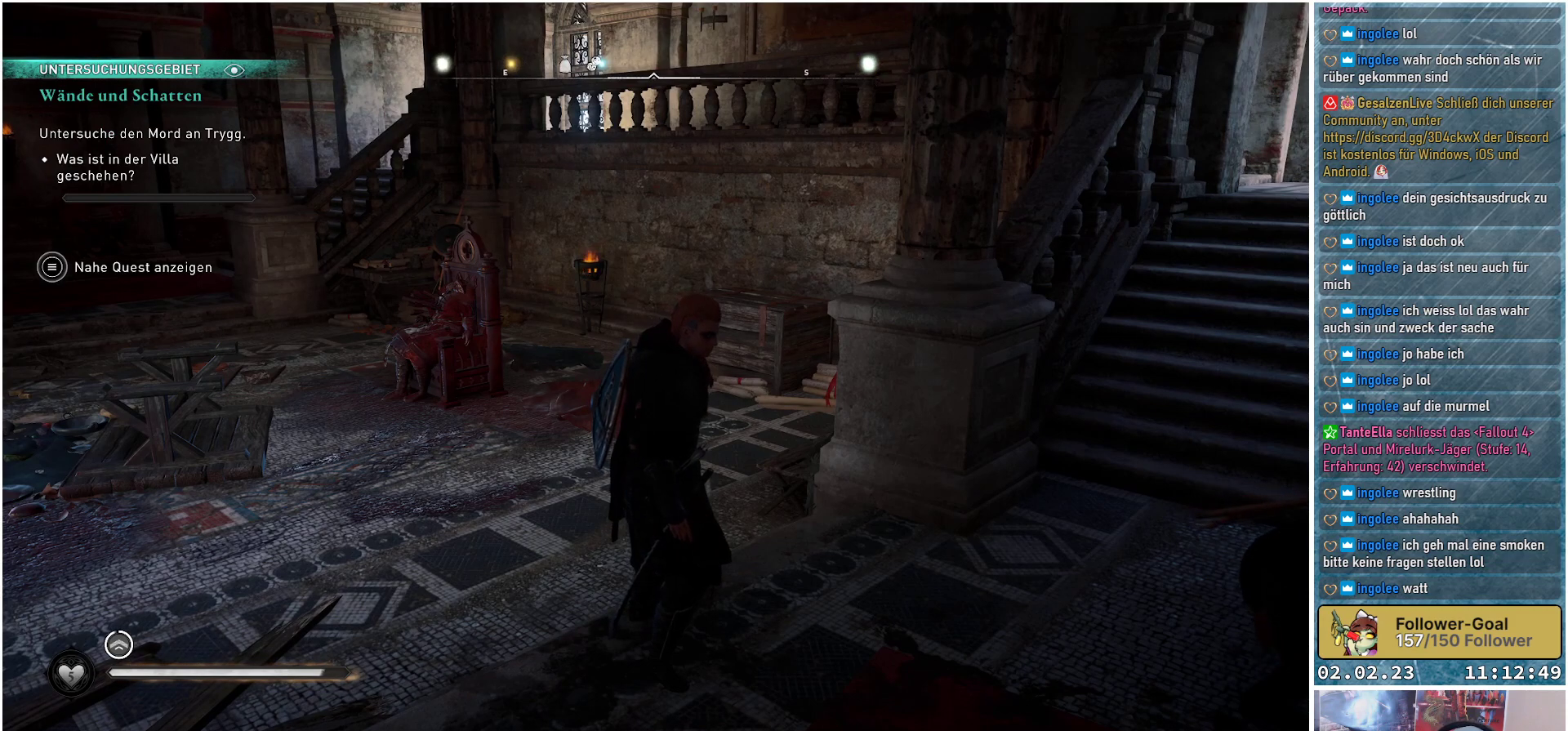
{"buttons": [], "left_stick": "center", "right_stick": "center", "events": []}
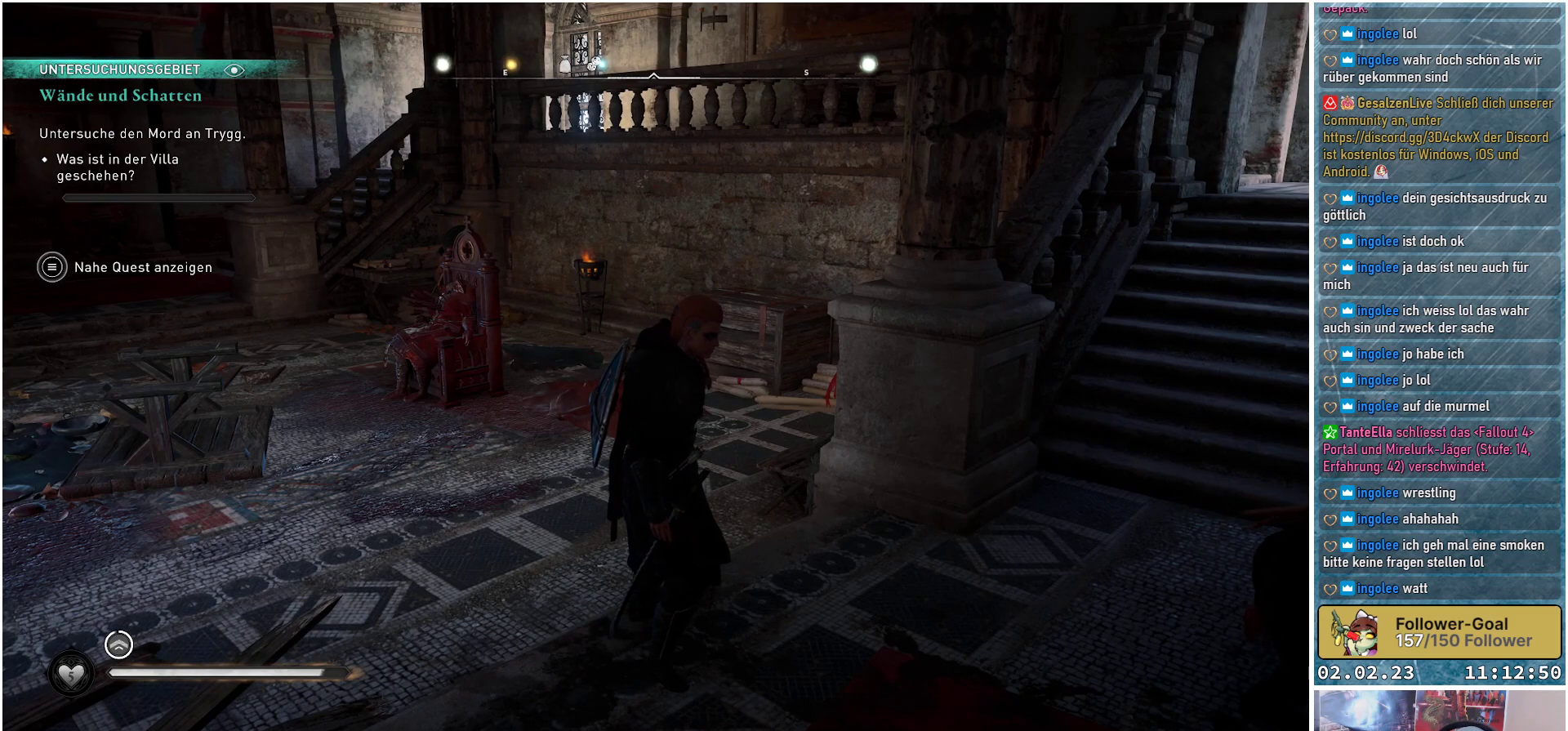
{"buttons": [], "left_stick": "center", "right_stick": "right", "events": [[417, "right_stick", "right"]]}
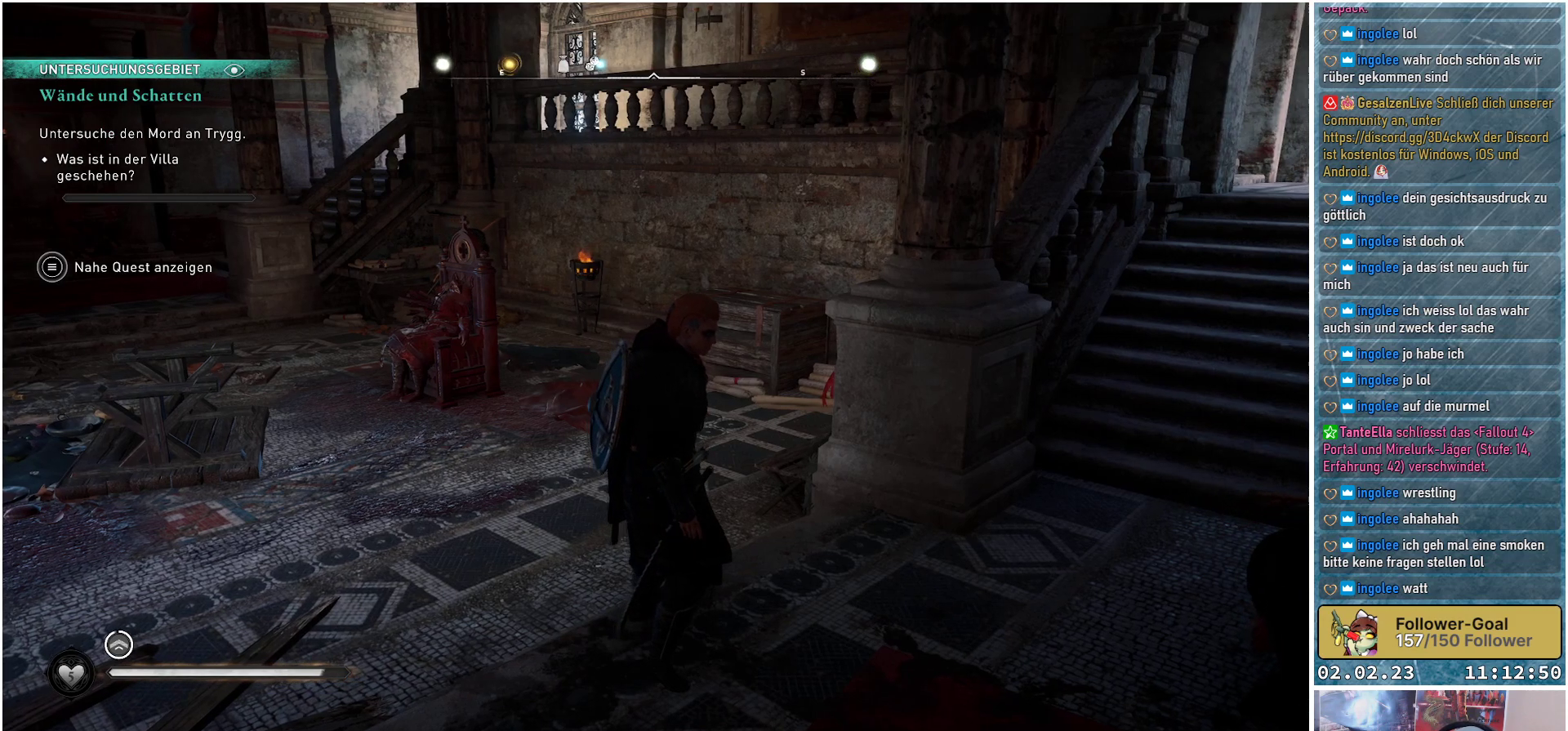
{"buttons": [], "left_stick": "center", "right_stick": "right", "events": []}
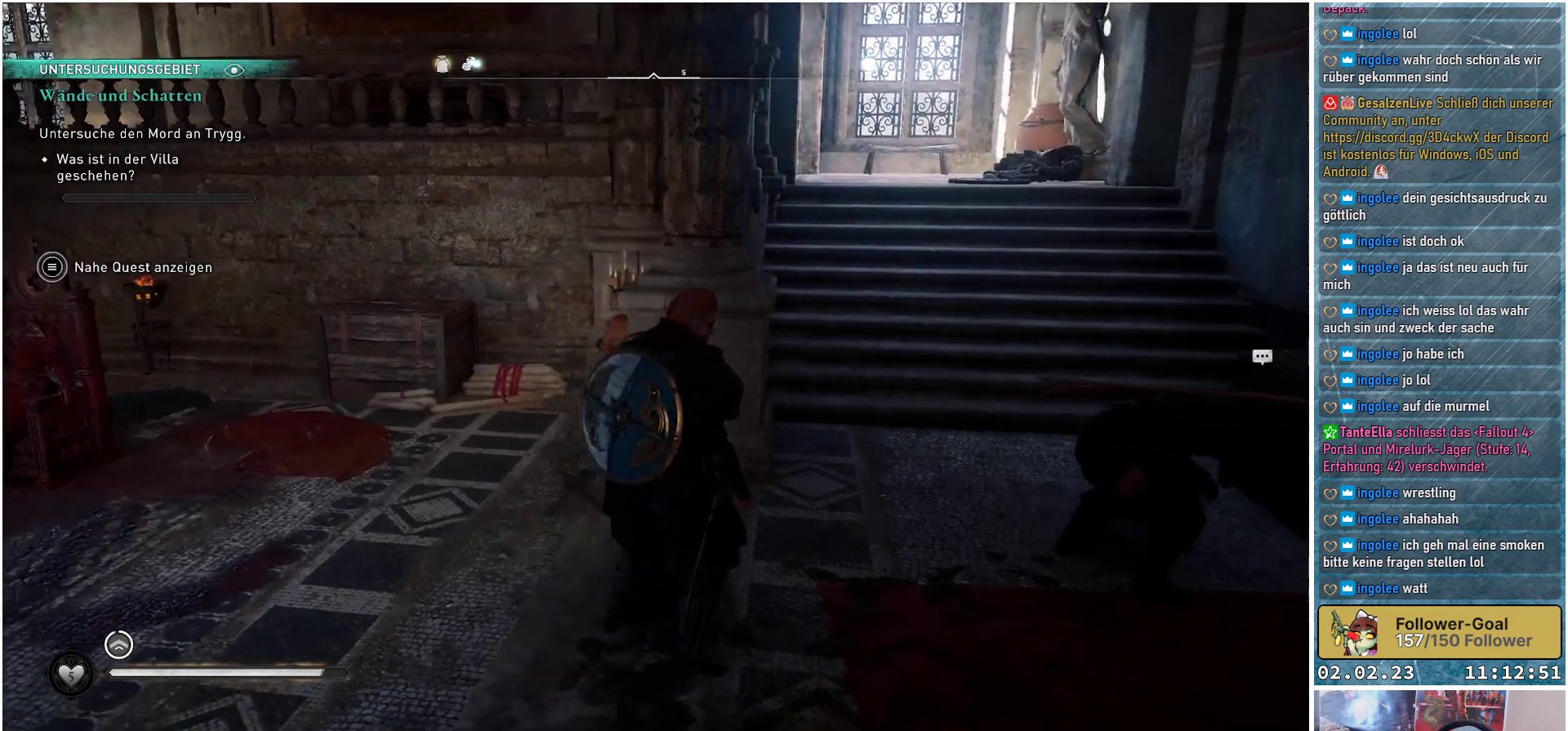
{"buttons": [], "left_stick": "center", "right_stick": "center", "events": [[367, "right_stick", "center"]]}
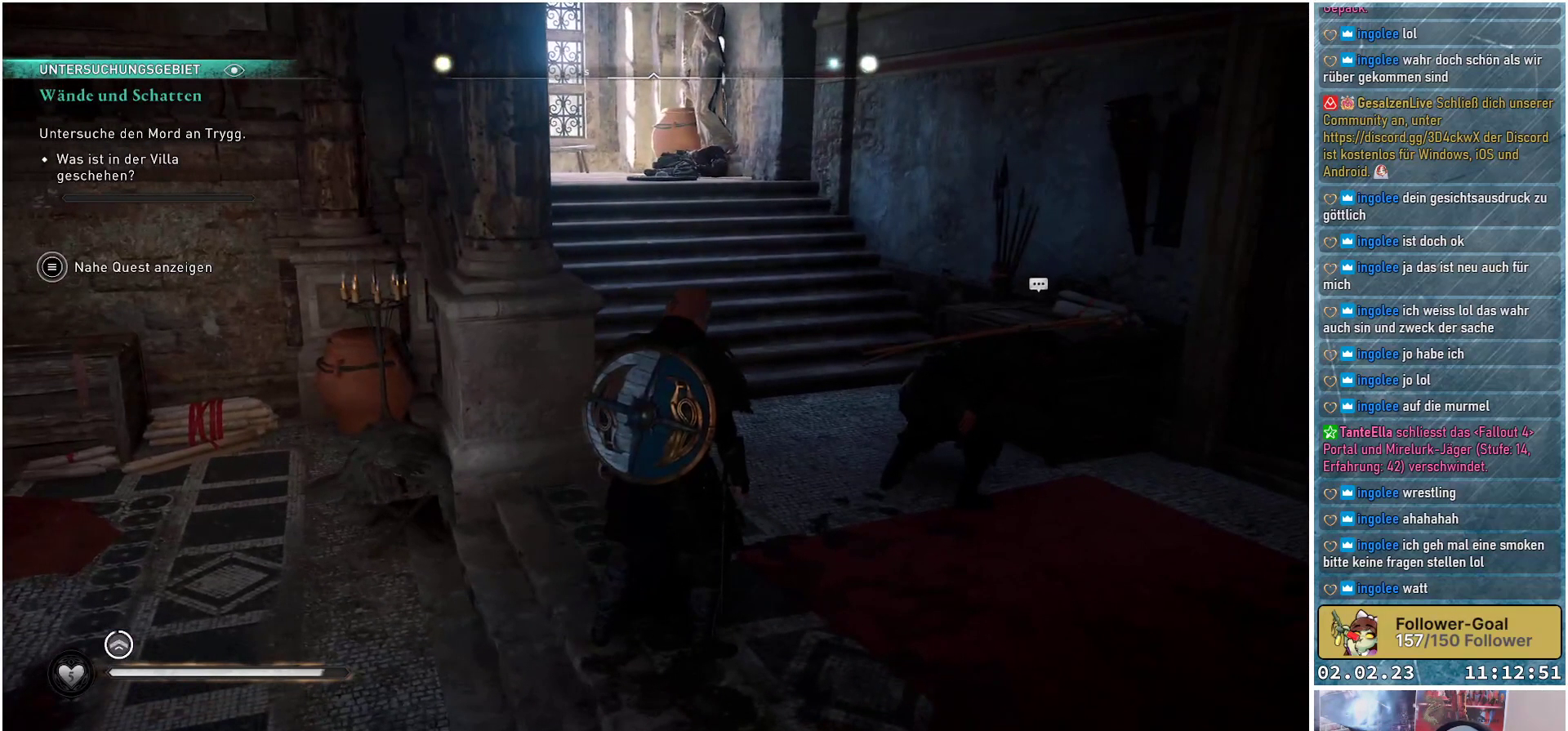
{"buttons": [], "left_stick": "center", "right_stick": "center", "events": []}
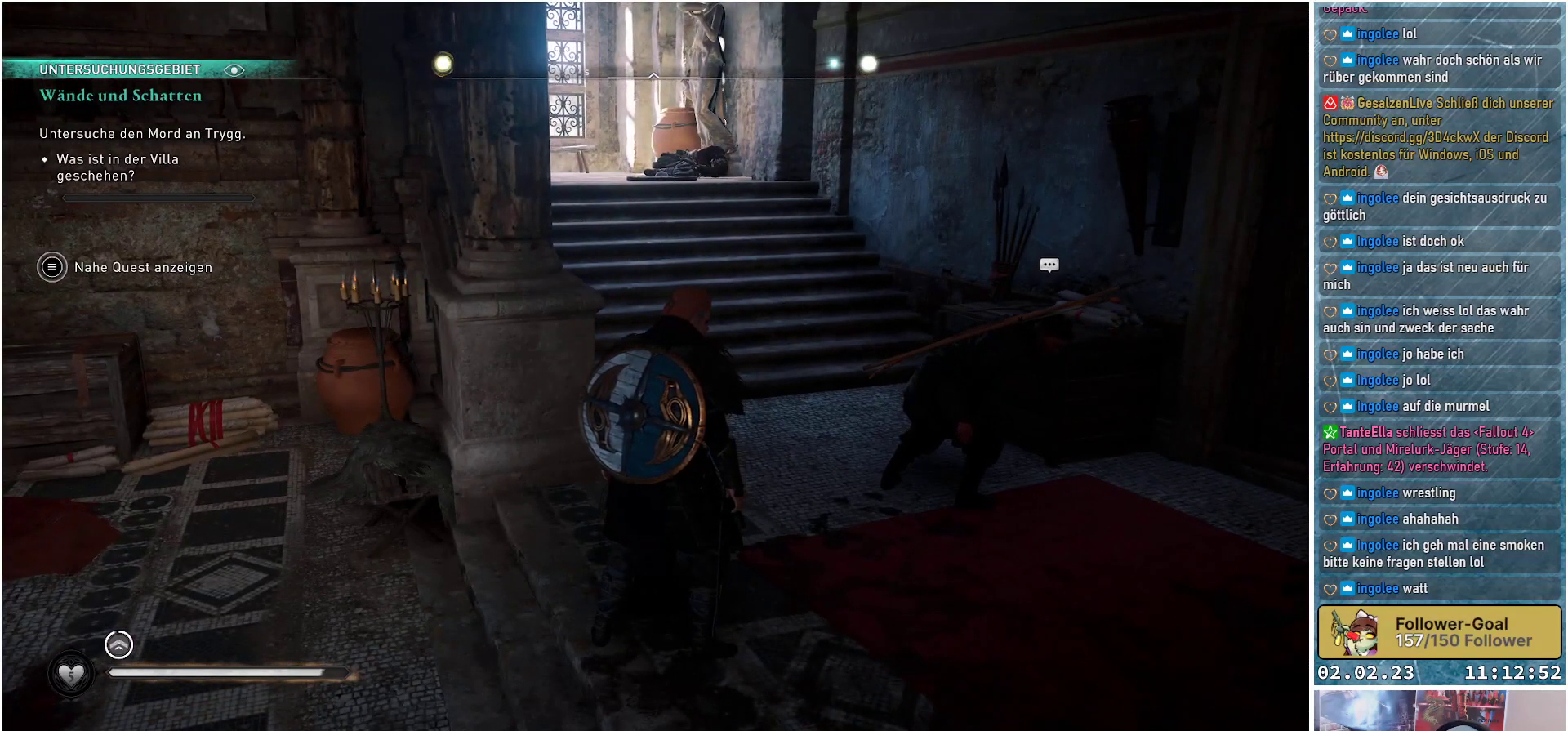
{"buttons": [], "left_stick": "center", "right_stick": "center", "events": []}
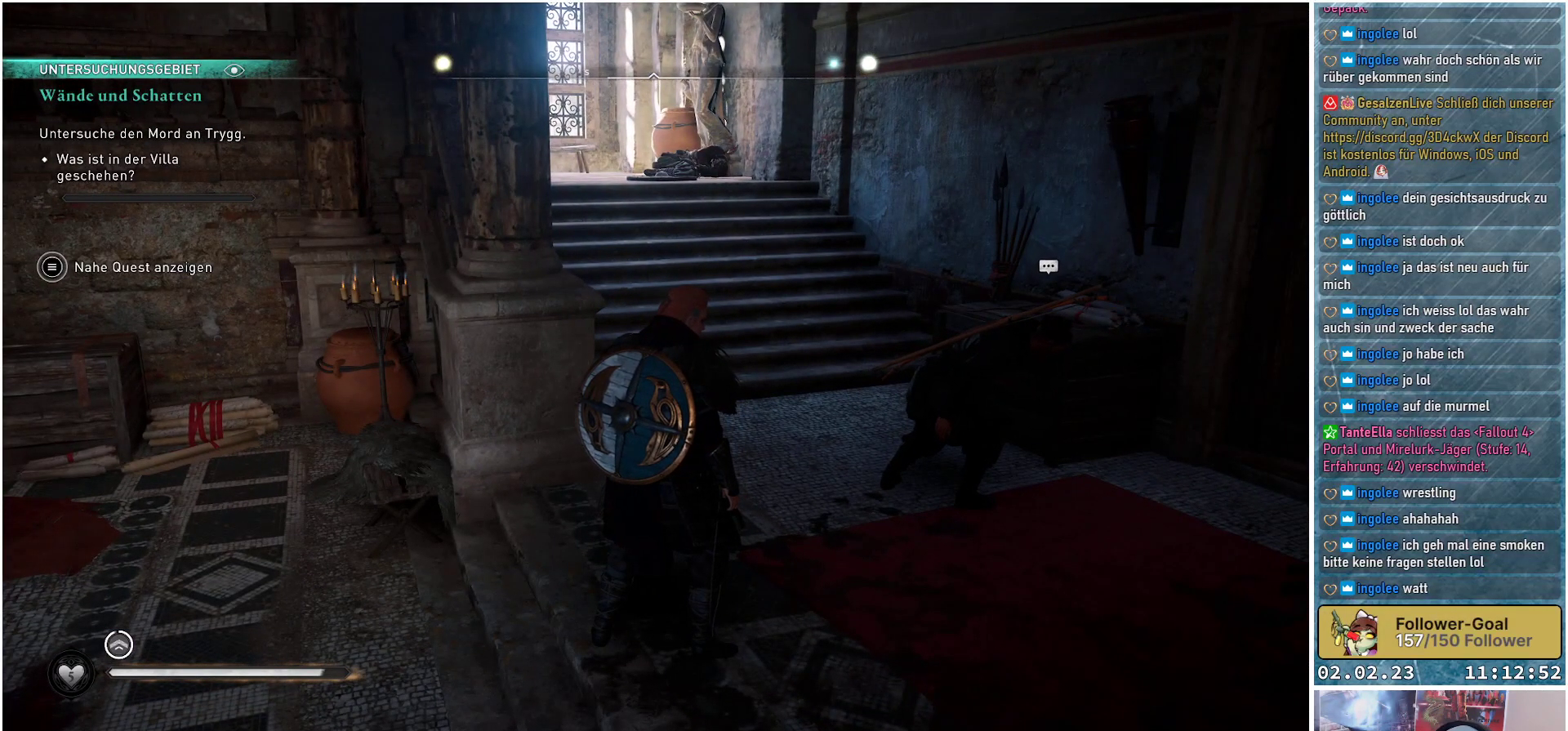
{"buttons": [], "left_stick": "center", "right_stick": "center", "events": []}
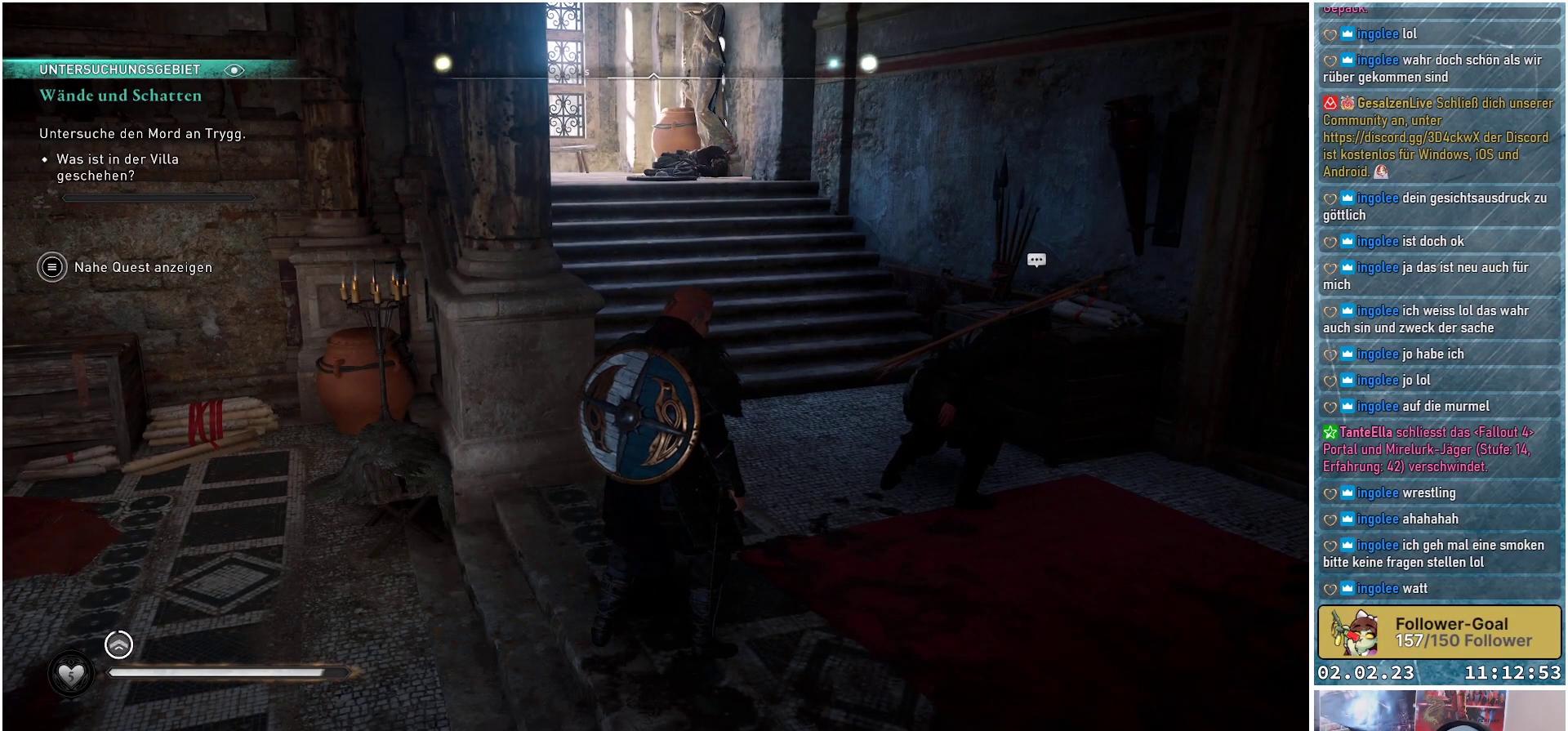
{"buttons": [], "left_stick": "center", "right_stick": "left", "events": [[433, "right_stick", "left"]]}
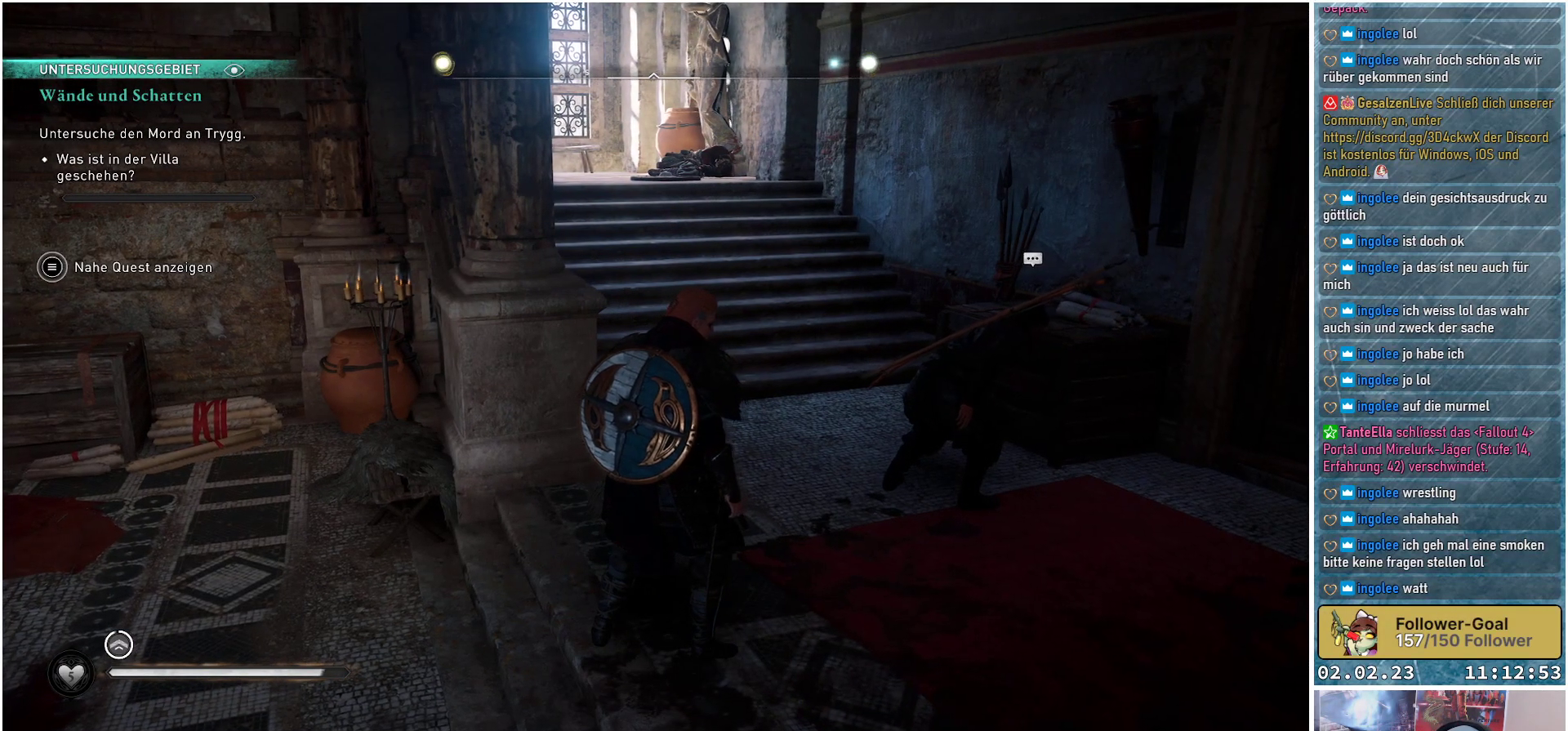
{"buttons": [], "left_stick": "center", "right_stick": "left", "events": []}
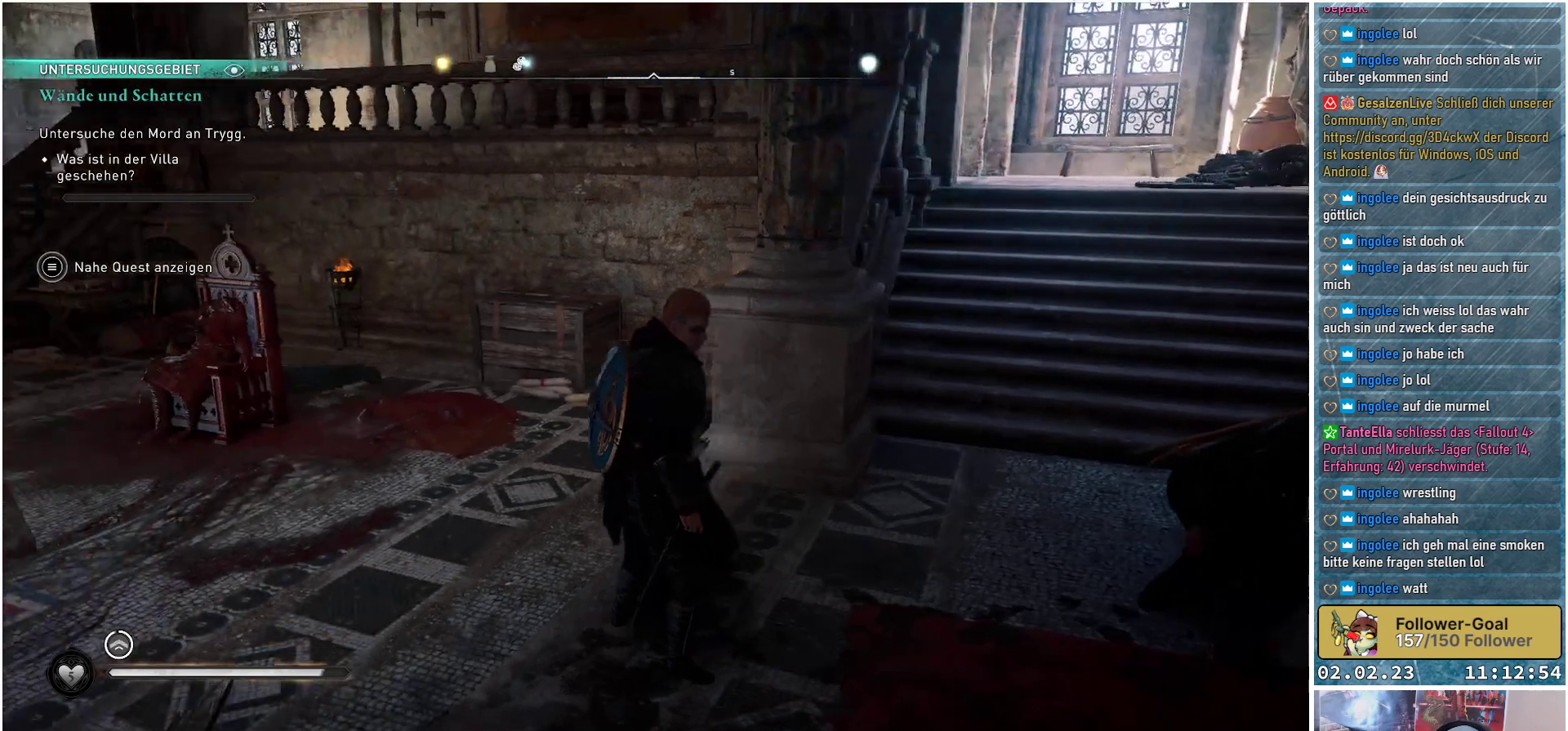
{"buttons": [], "left_stick": "center", "right_stick": "center", "events": [[216, "right_stick", "center"]]}
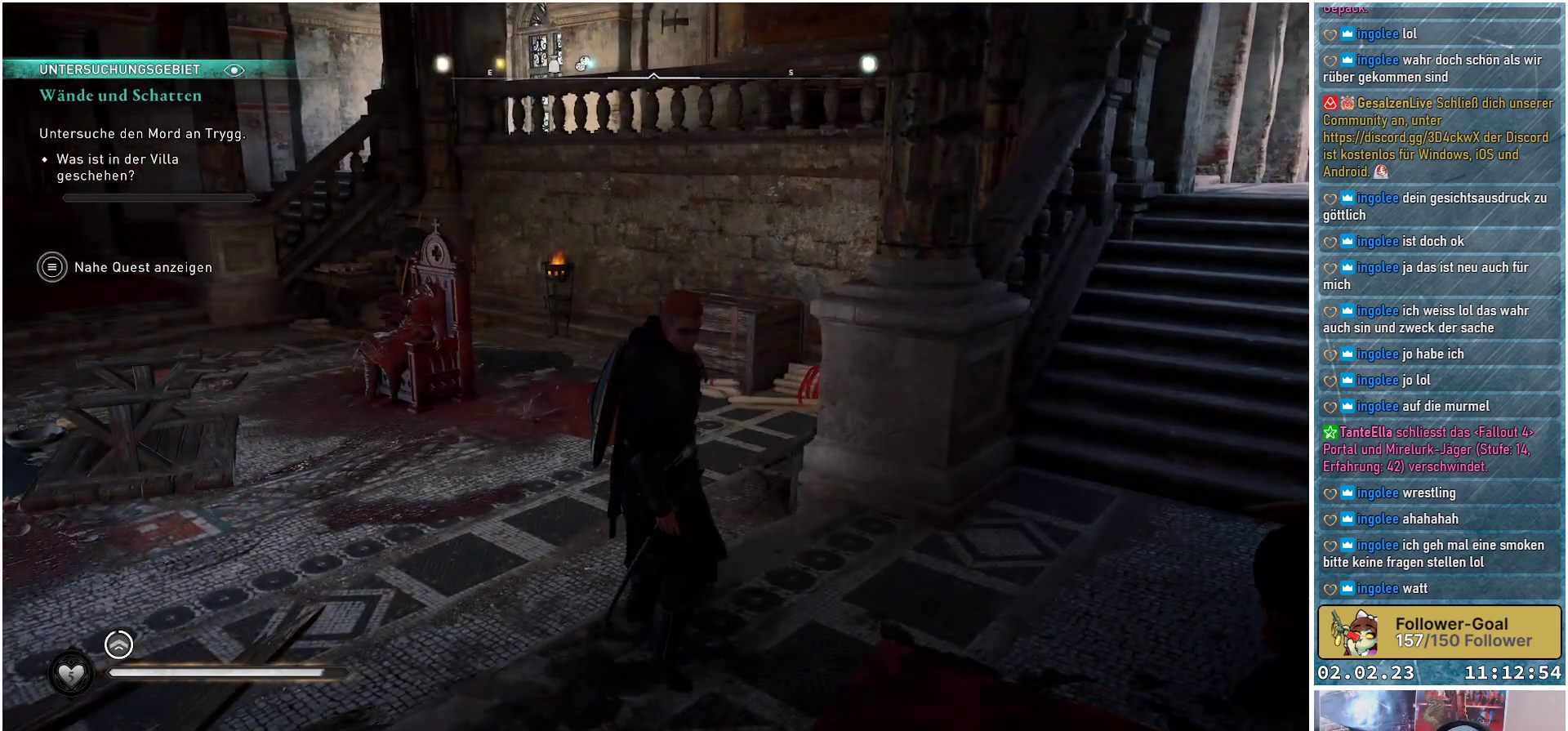
{"buttons": [], "left_stick": "center", "right_stick": "center", "events": []}
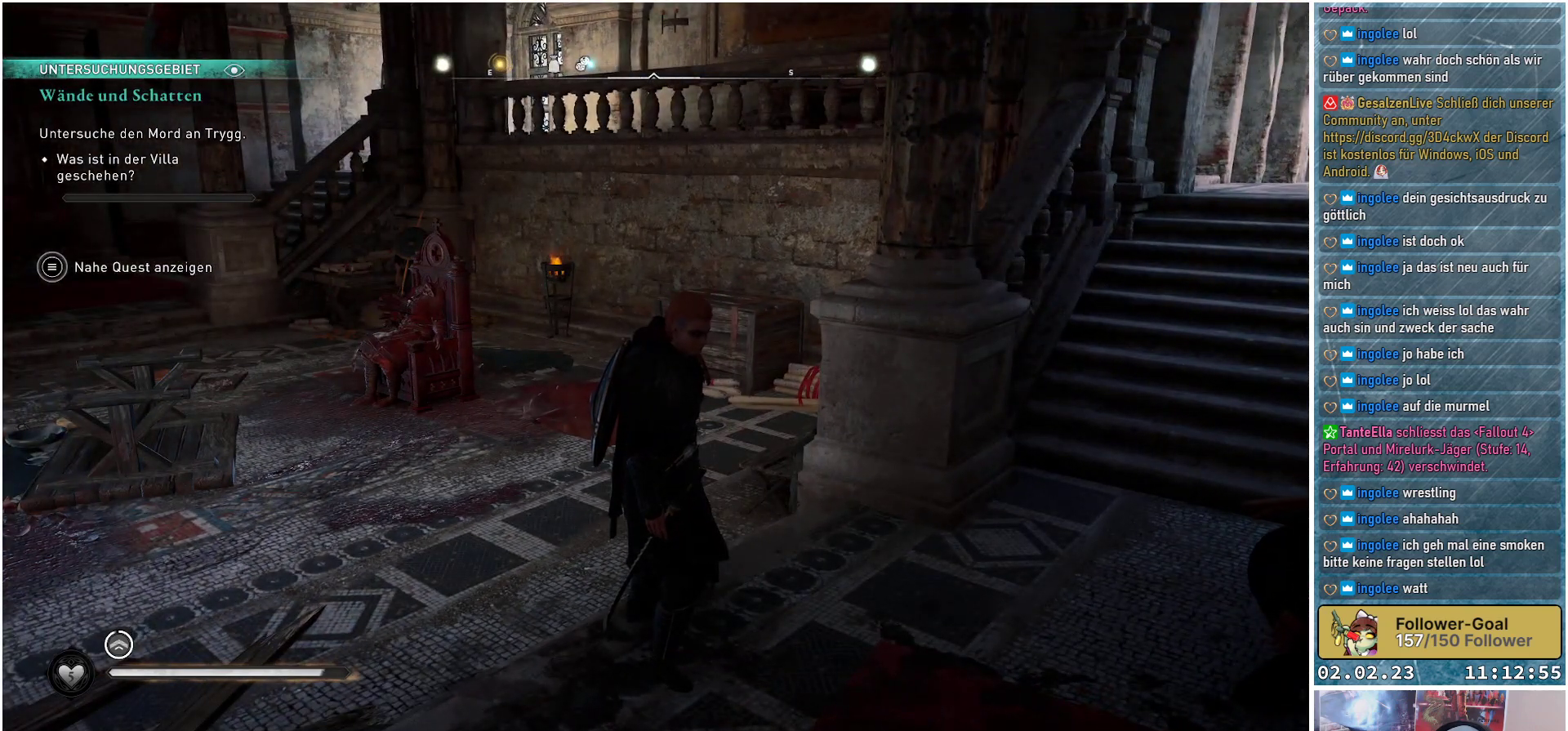
{"buttons": [], "left_stick": "center", "right_stick": "center", "events": []}
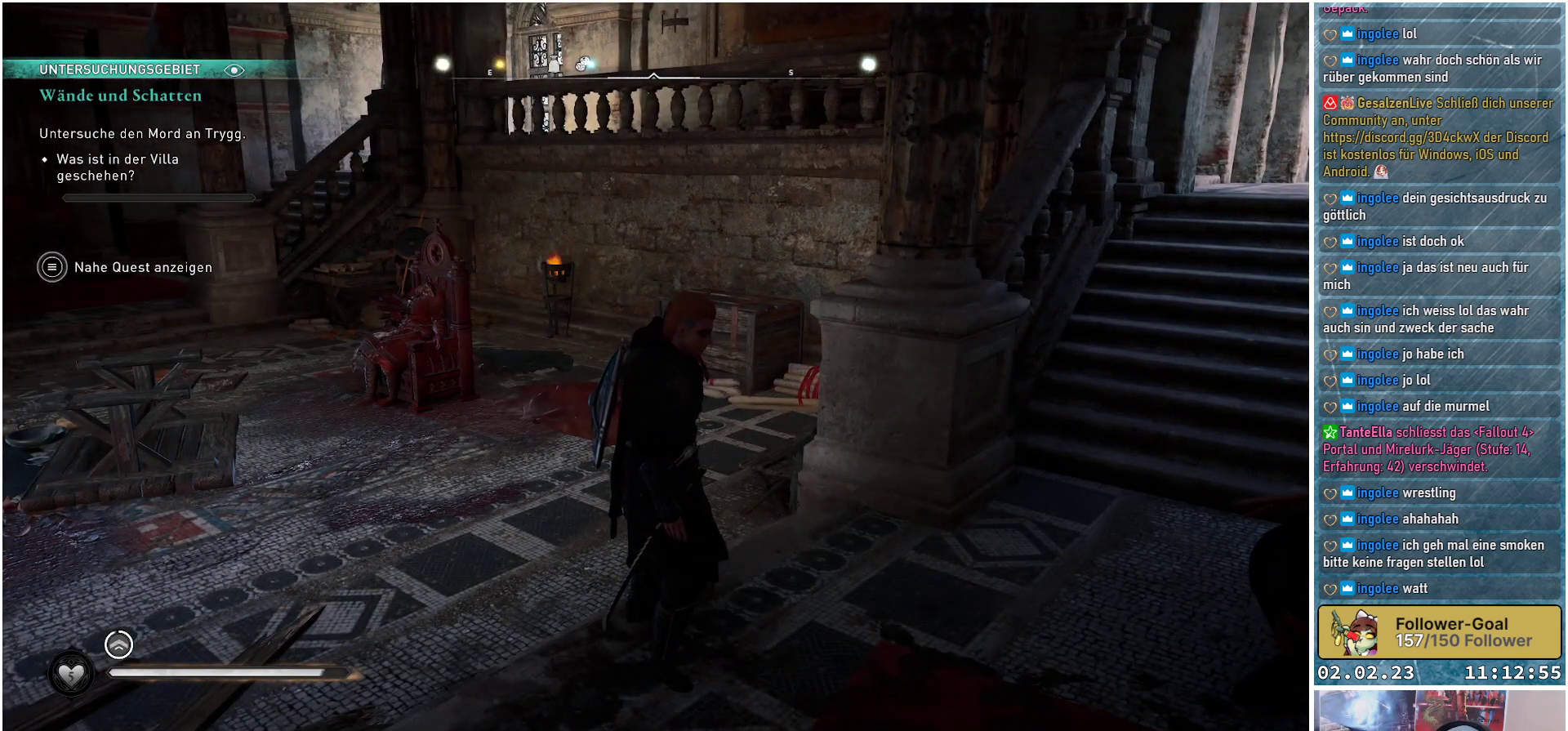
{"buttons": [], "left_stick": "center", "right_stick": "center", "events": []}
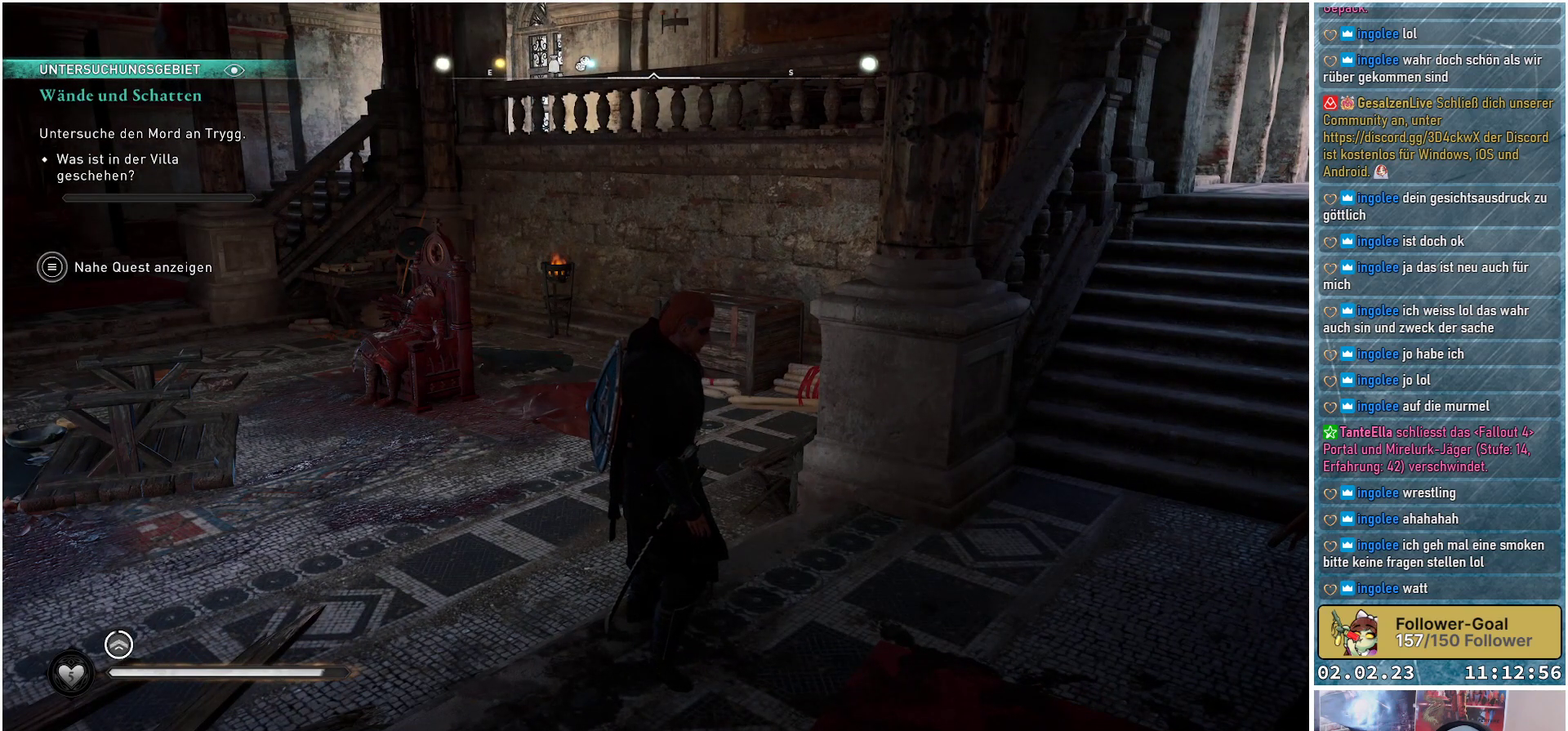
{"buttons": [], "left_stick": "center", "right_stick": "center", "events": []}